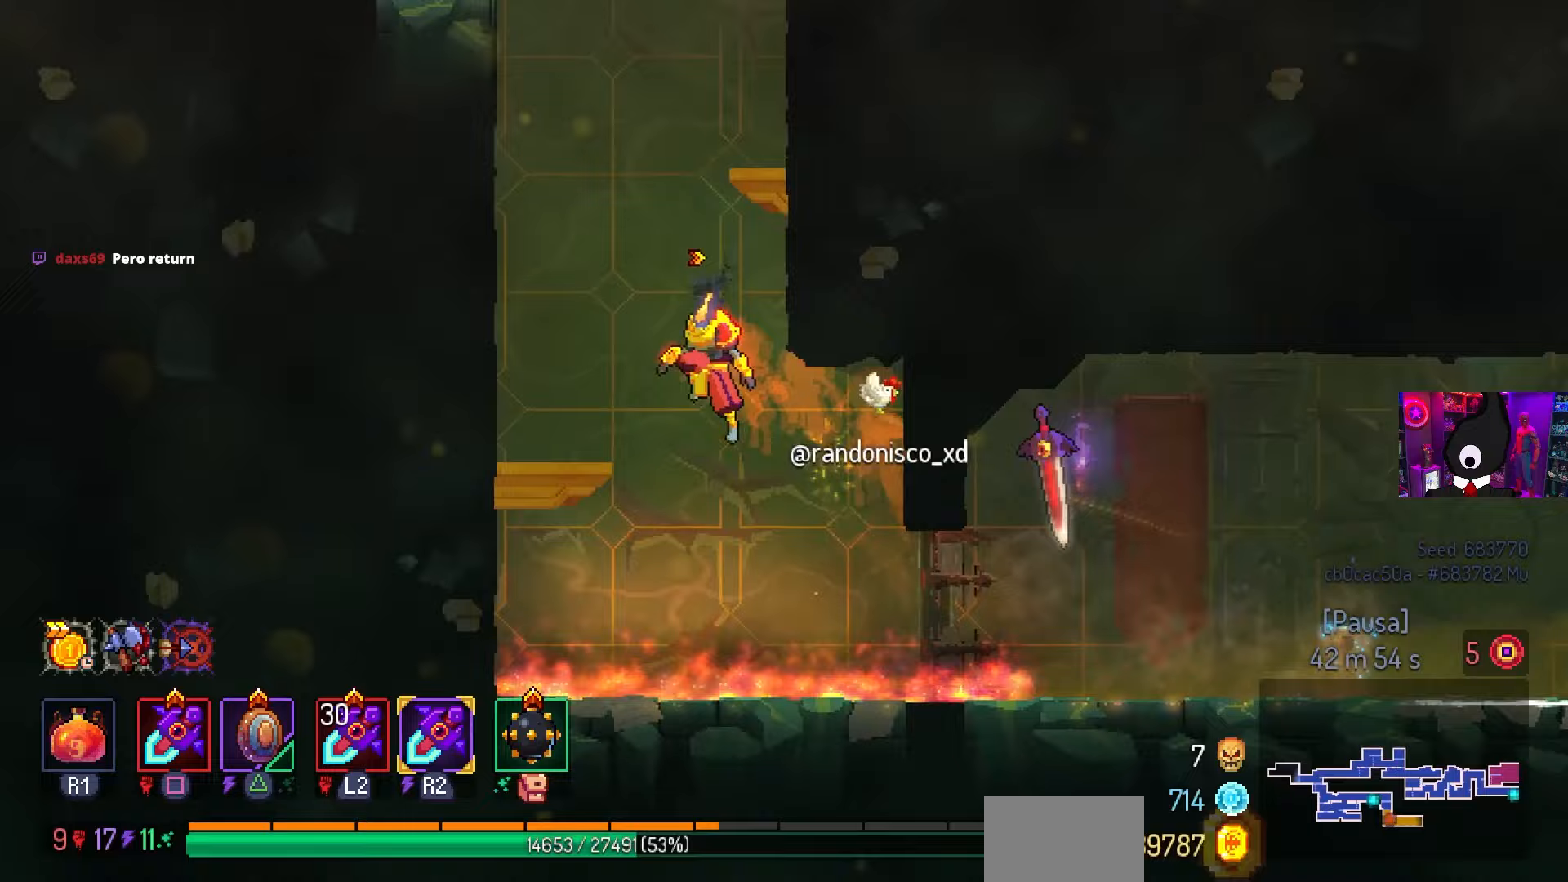
Gameplay with a controller (PlayStation layout); each line is a JSON object with the inputs held at the frame after it. "events" lists button and stick changes between this image and that frame as [ms after this image, input, new state], when the widget could be followed in between.
{"buttons": ["CROSS", "DPAD_RIGHT"], "left_stick": "center", "right_stick": "center", "events": [[17, "CROSS", "down"], [100, "CROSS", "up"], [183, "CROSS", "down"], [300, "CROSS", "up"], [350, "DPAD_LEFT", "up"], [433, "CROSS", "down"], [433, "DPAD_RIGHT", "down"]]}
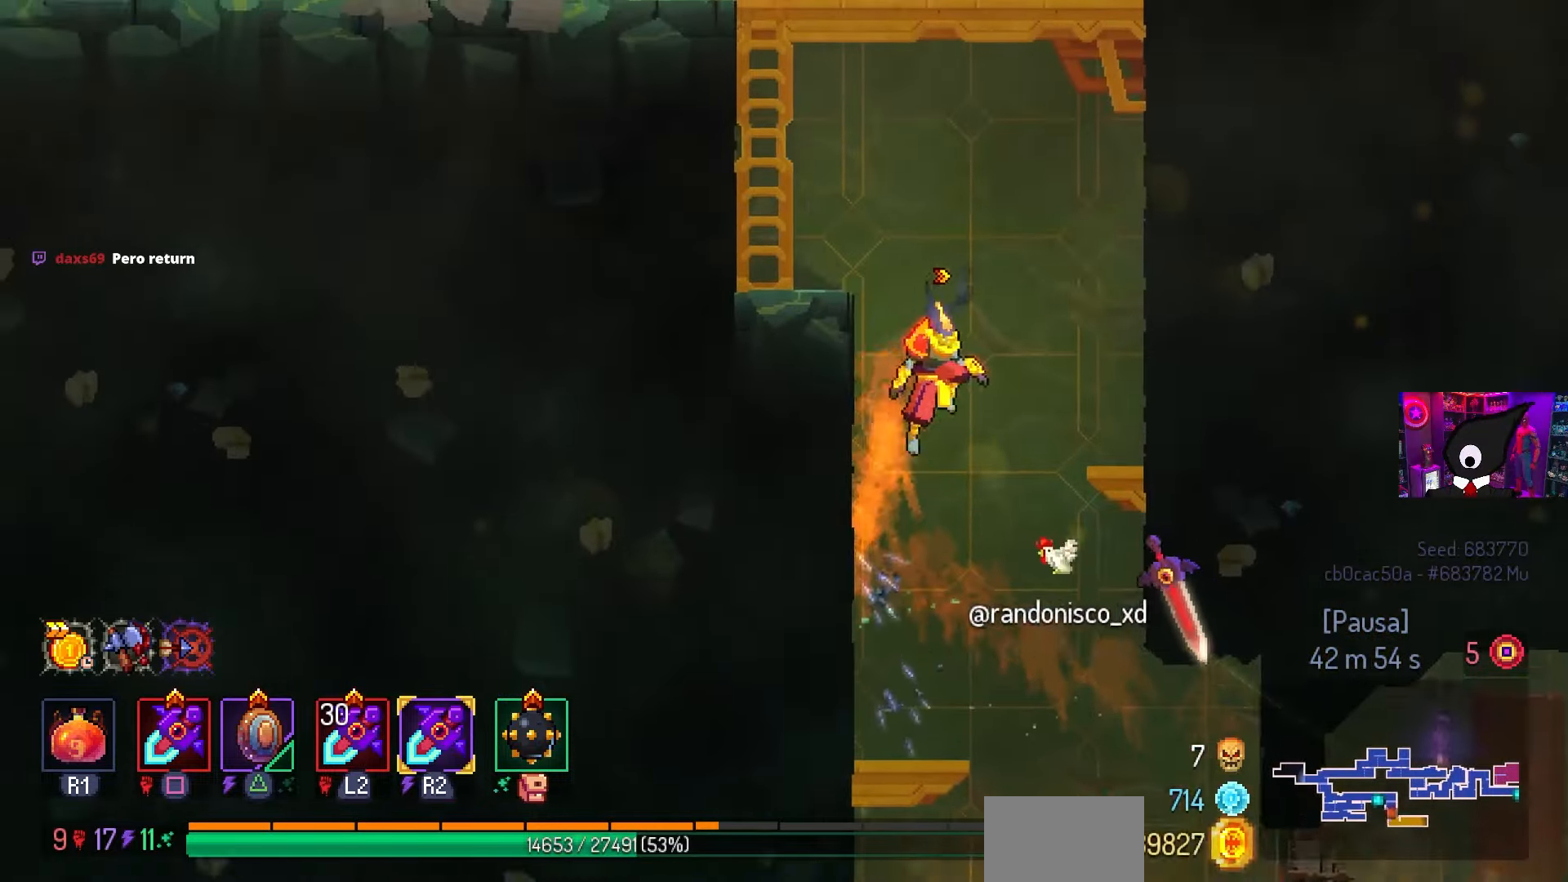
{"buttons": ["DPAD_LEFT"], "left_stick": "center", "right_stick": "center", "events": [[17, "CROSS", "up"], [67, "CROSS", "down"], [183, "CROSS", "up"], [300, "DPAD_RIGHT", "up"], [400, "DPAD_LEFT", "down"]]}
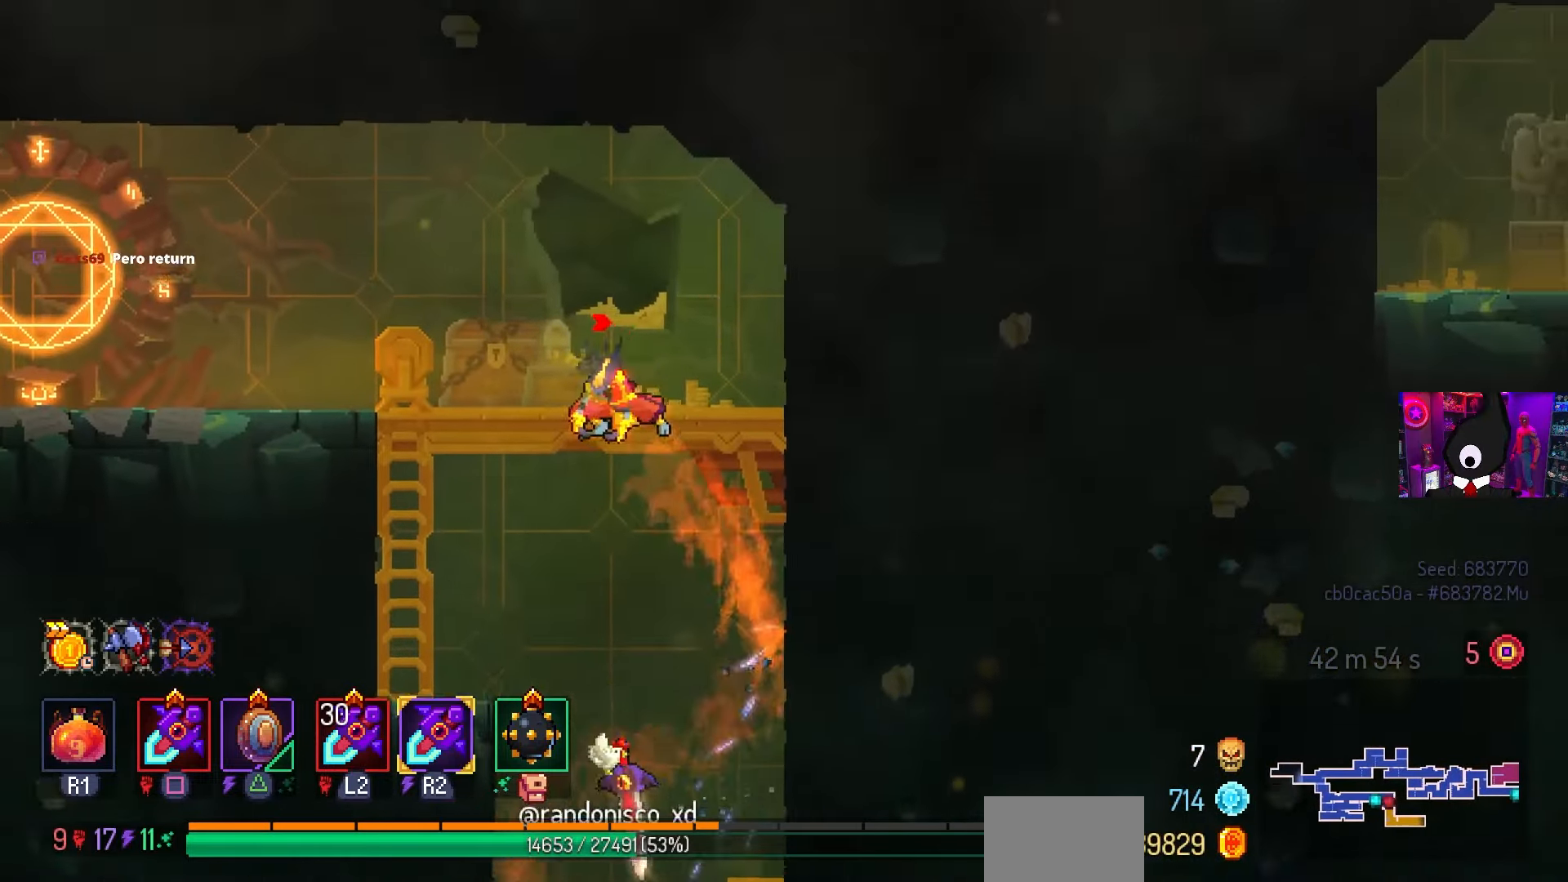
{"buttons": ["DPAD_LEFT"], "left_stick": "center", "right_stick": "center", "events": [[150, "CIRCLE", "down"], [217, "CIRCLE", "up"]]}
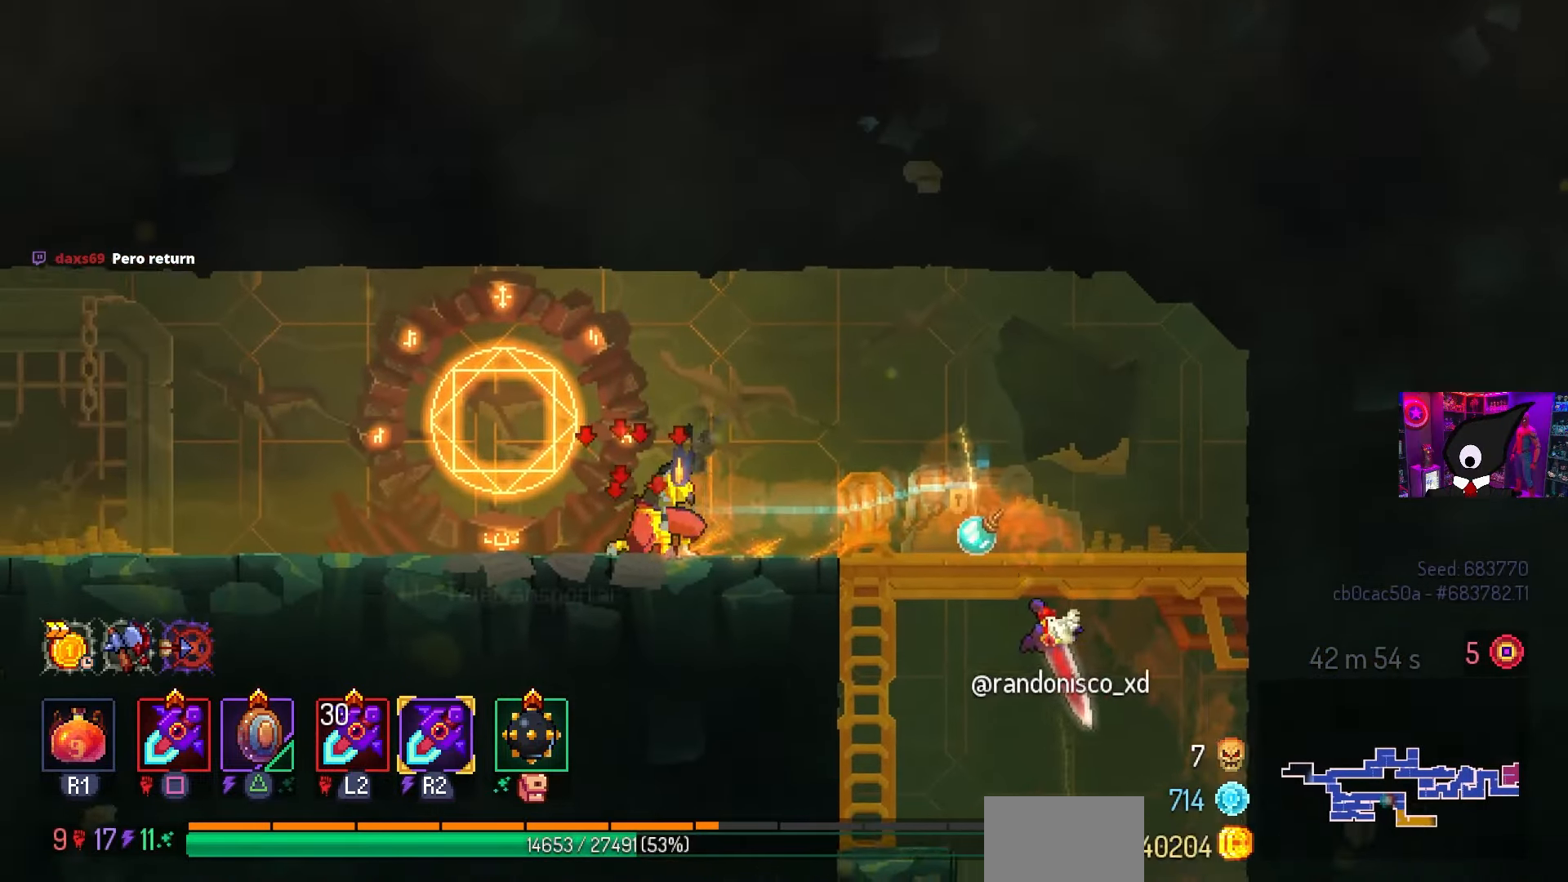
{"buttons": [], "left_stick": "center", "right_stick": "center", "events": [[150, "L1", "down"], [183, "DPAD_LEFT", "up"], [233, "L1", "up"]]}
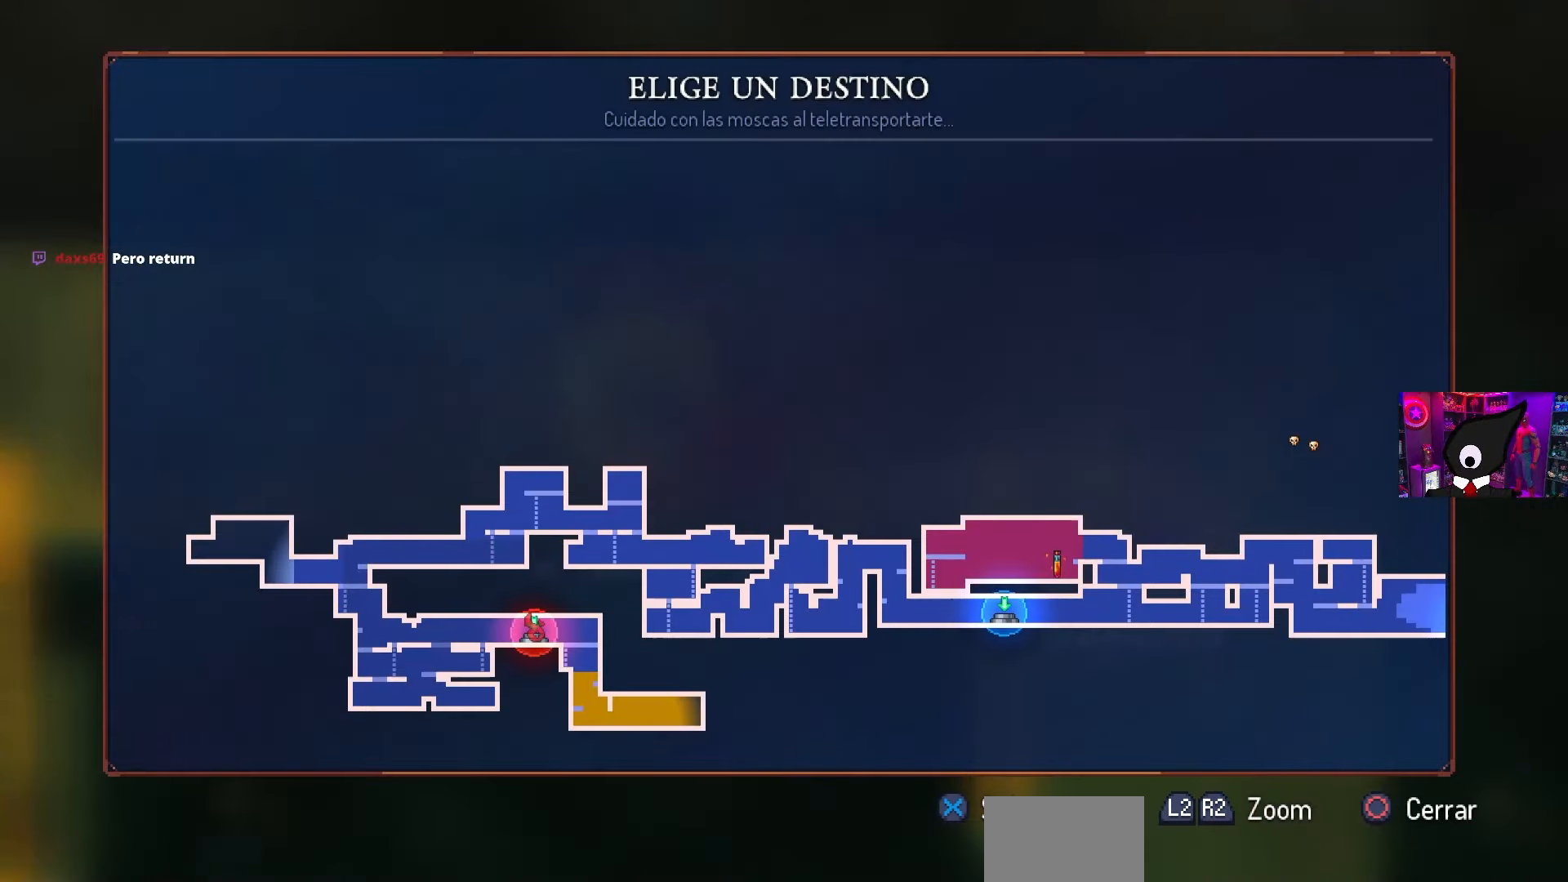
{"buttons": ["DPAD_RIGHT"], "left_stick": "center", "right_stick": "center", "events": [[83, "DPAD_RIGHT", "down"], [217, "DPAD_RIGHT", "up"], [433, "DPAD_RIGHT", "down"]]}
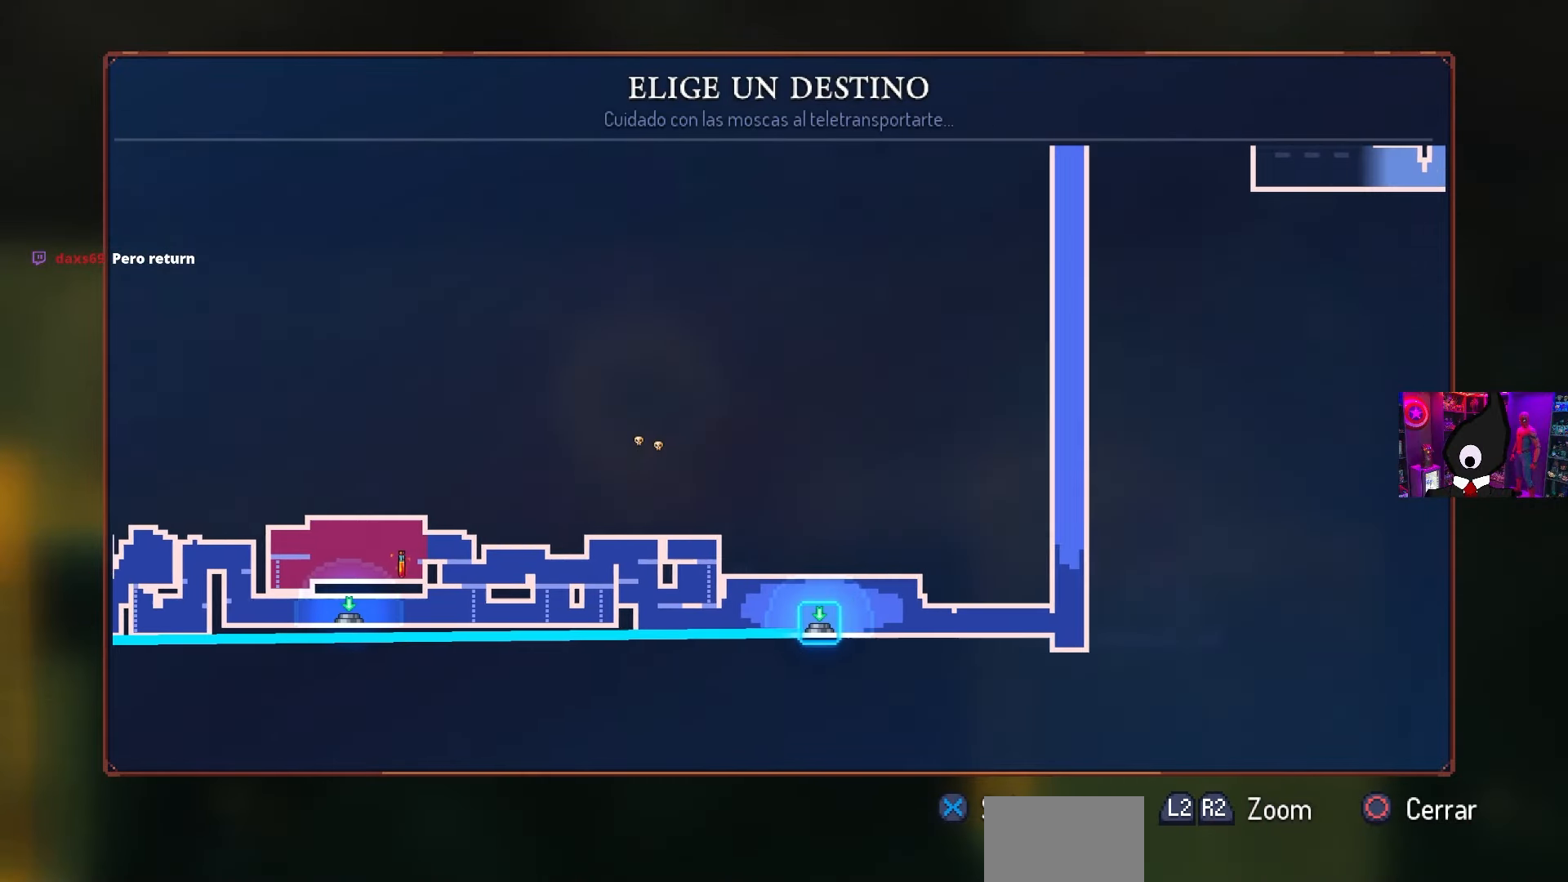
{"buttons": ["DPAD_LEFT"], "left_stick": "center", "right_stick": "center", "events": [[17, "DPAD_RIGHT", "up"], [417, "DPAD_LEFT", "down"]]}
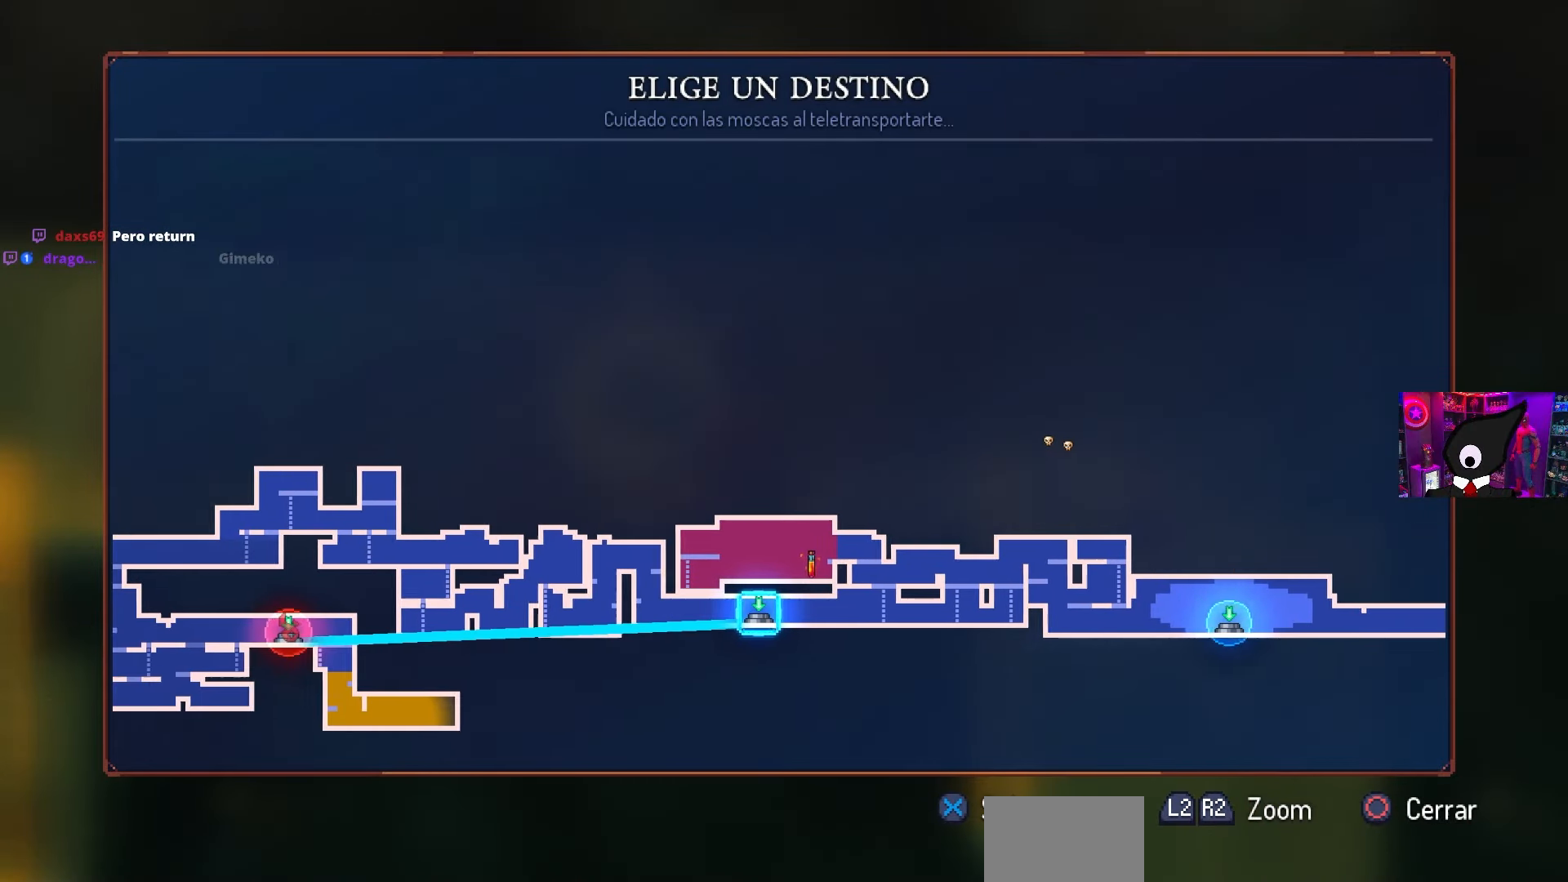
{"buttons": [], "left_stick": "center", "right_stick": "center", "events": [[50, "DPAD_LEFT", "up"]]}
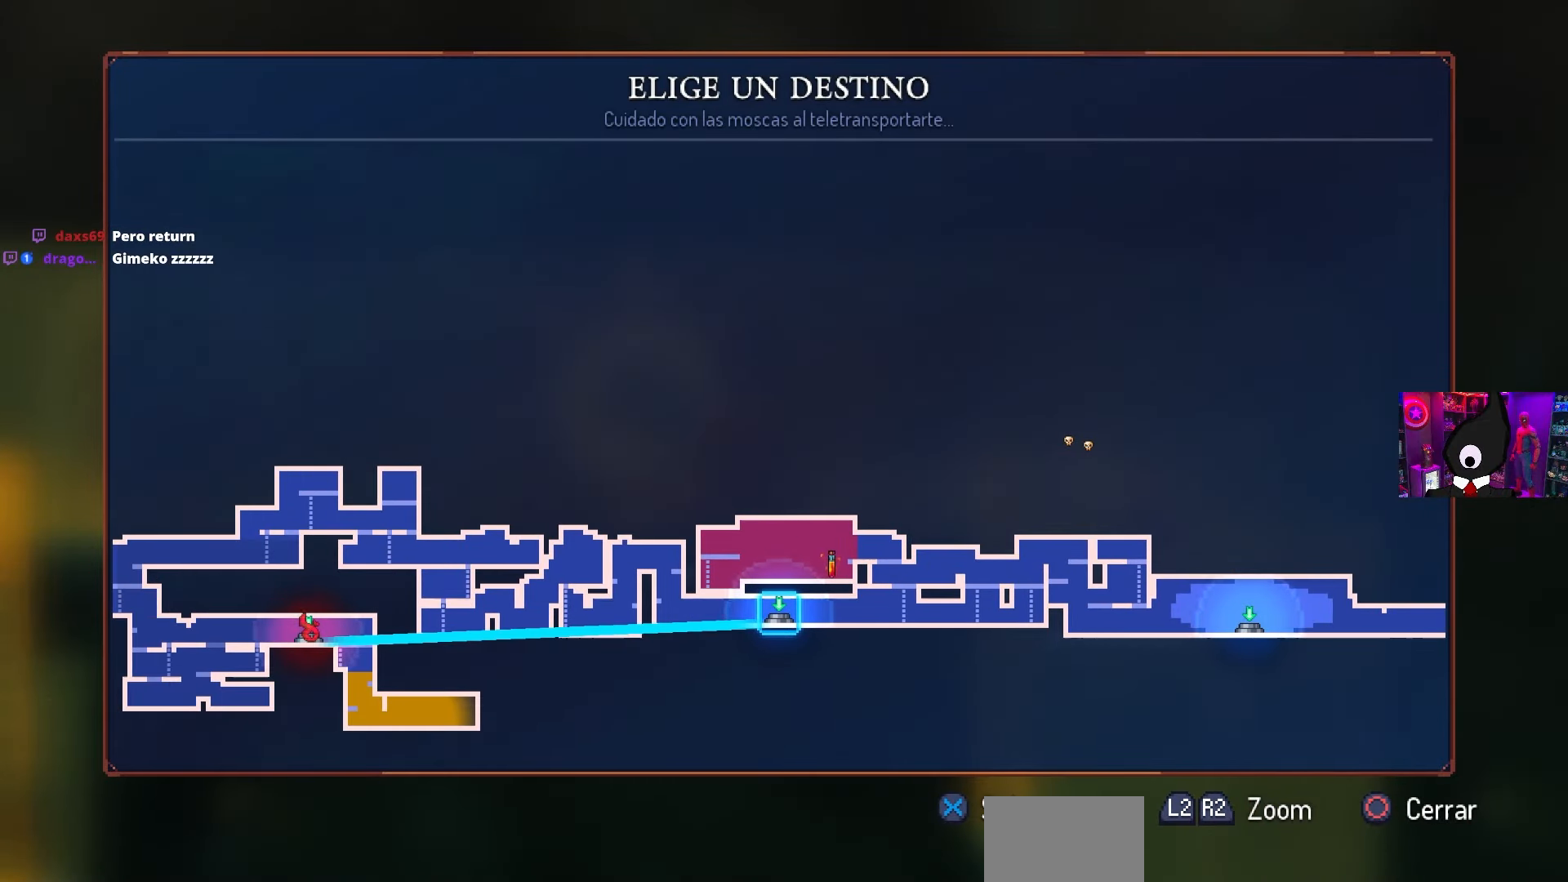
{"buttons": [], "left_stick": "center", "right_stick": "center", "events": []}
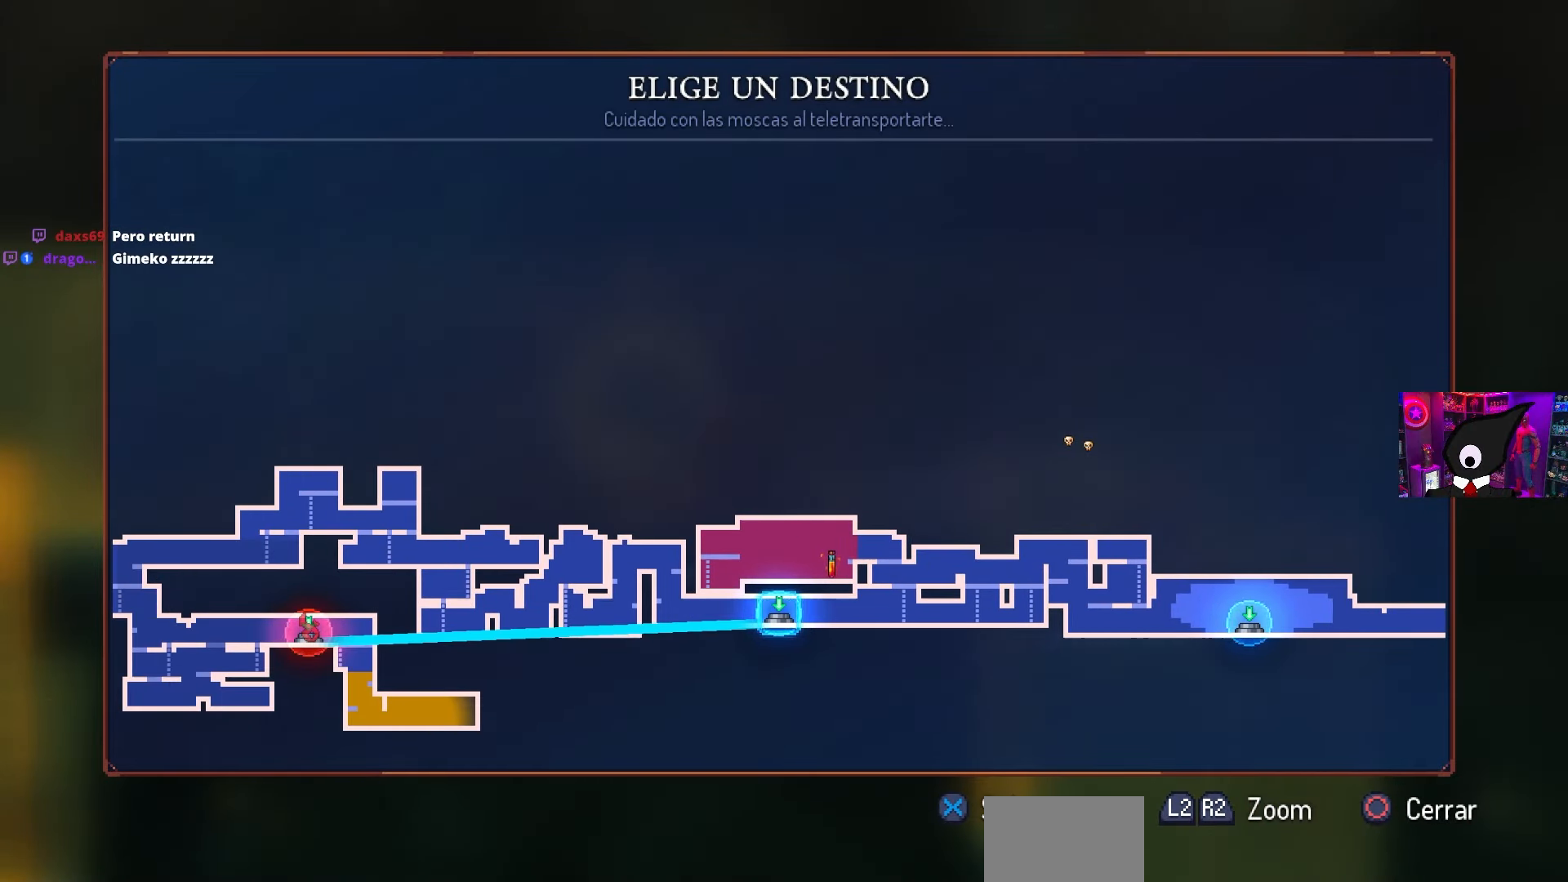
{"buttons": ["CROSS"], "left_stick": "center", "right_stick": "center", "events": [[400, "CROSS", "down"]]}
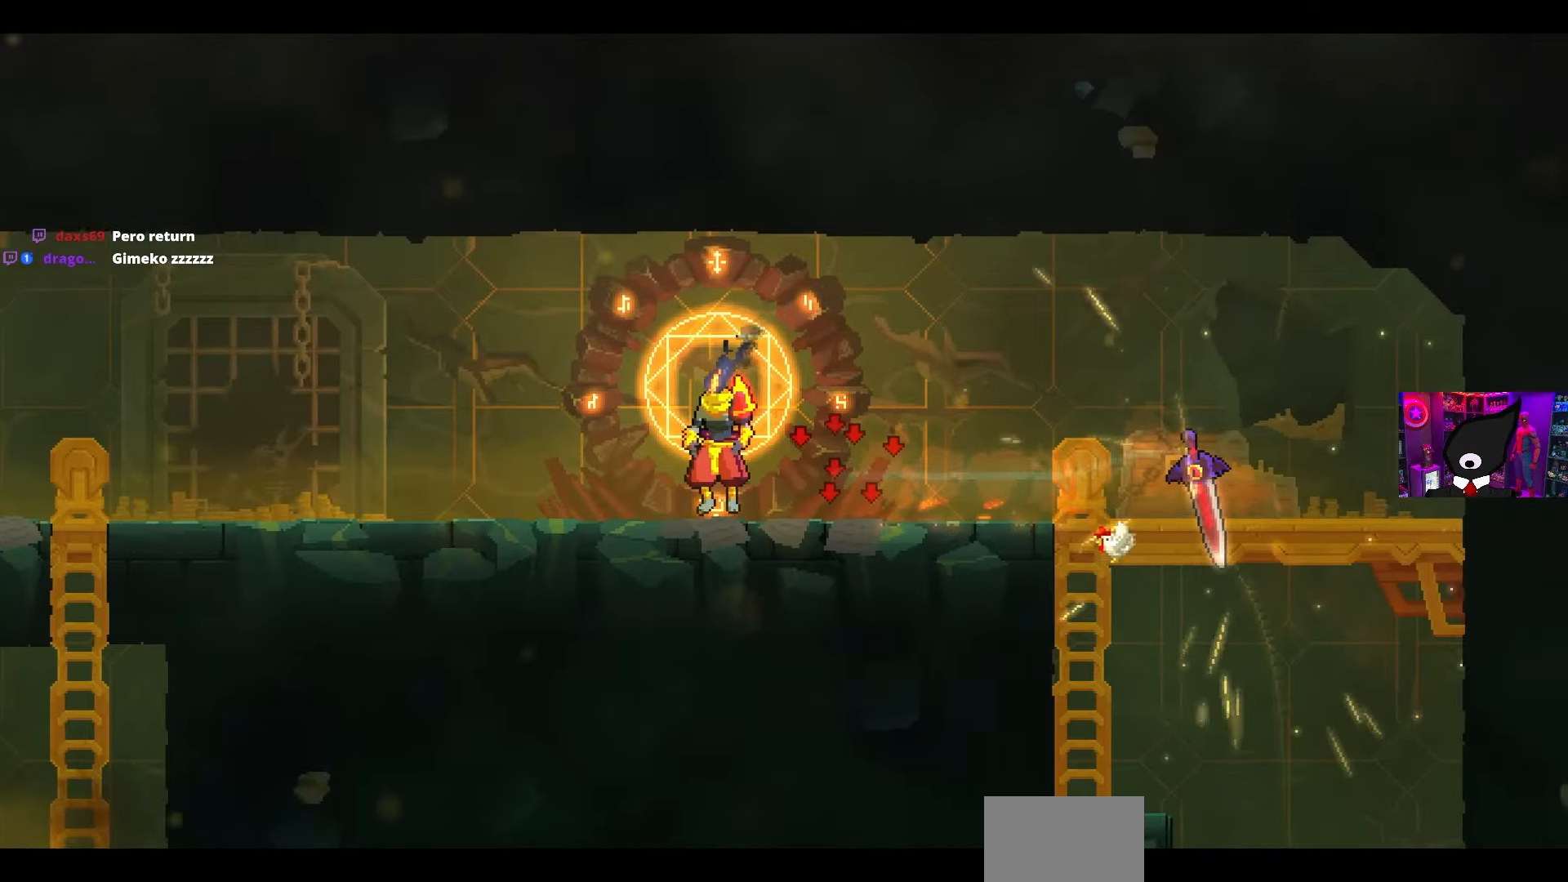
{"buttons": [], "left_stick": "center", "right_stick": "center", "events": [[50, "CROSS", "up"]]}
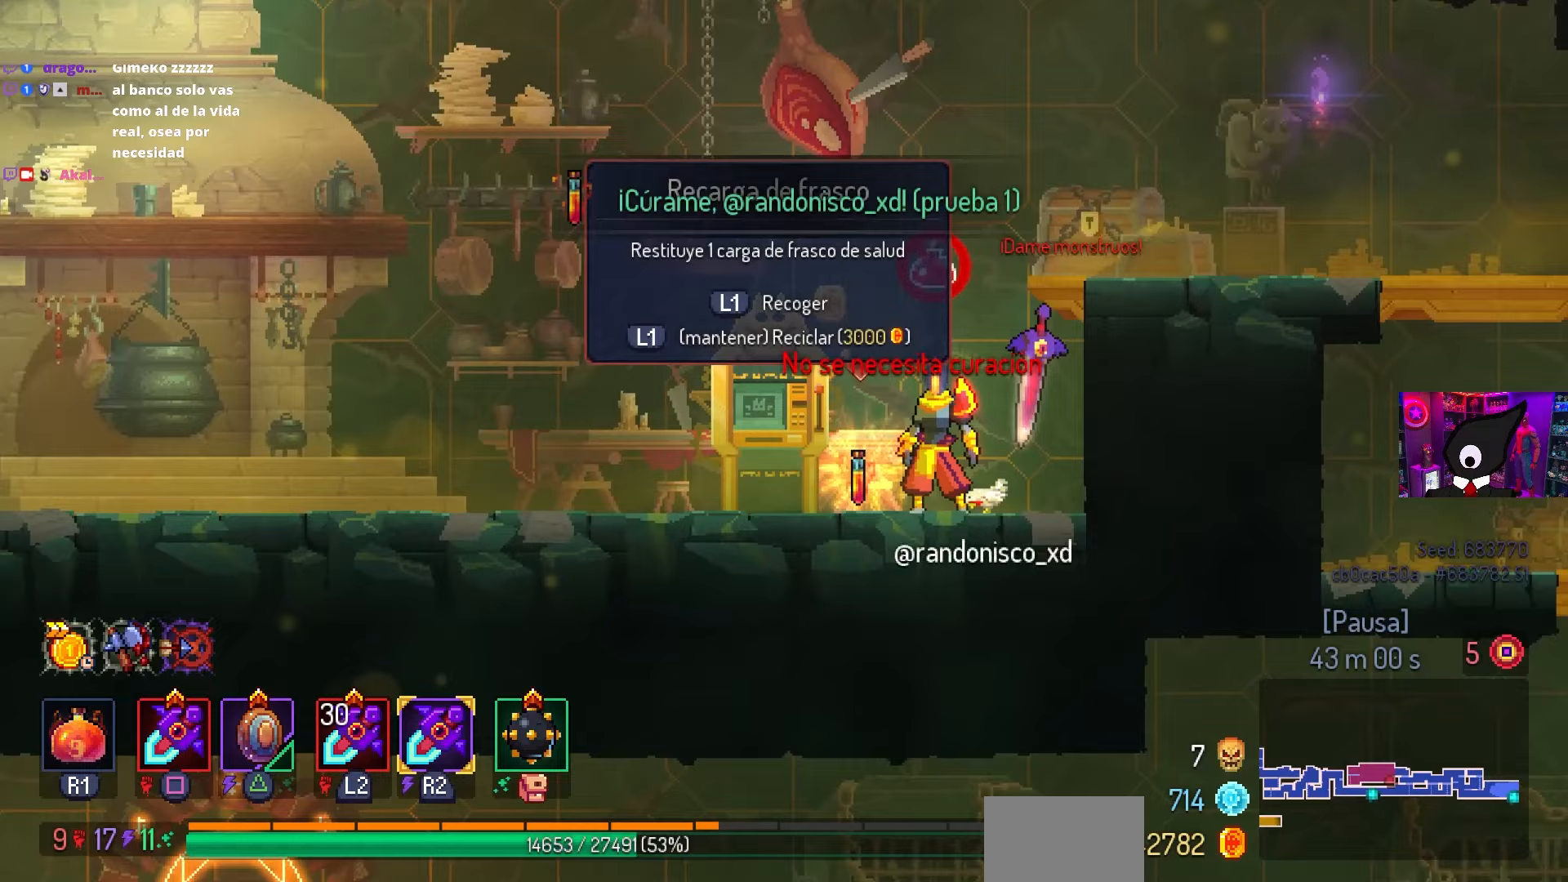
{"buttons": [], "left_stick": "center", "right_stick": "center", "events": []}
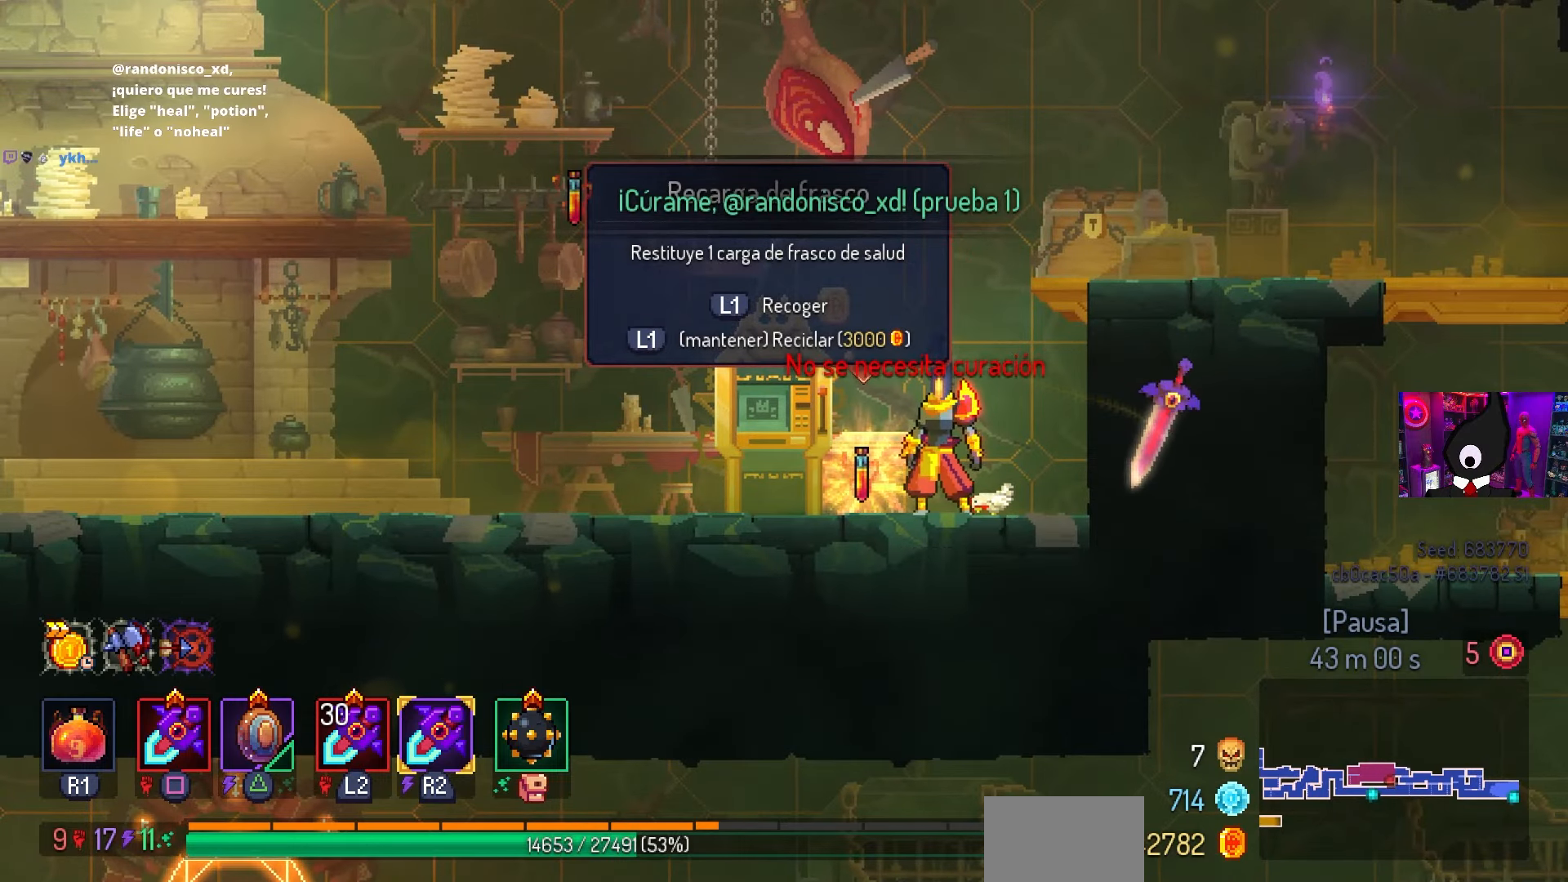
{"buttons": [], "left_stick": "center", "right_stick": "center", "events": []}
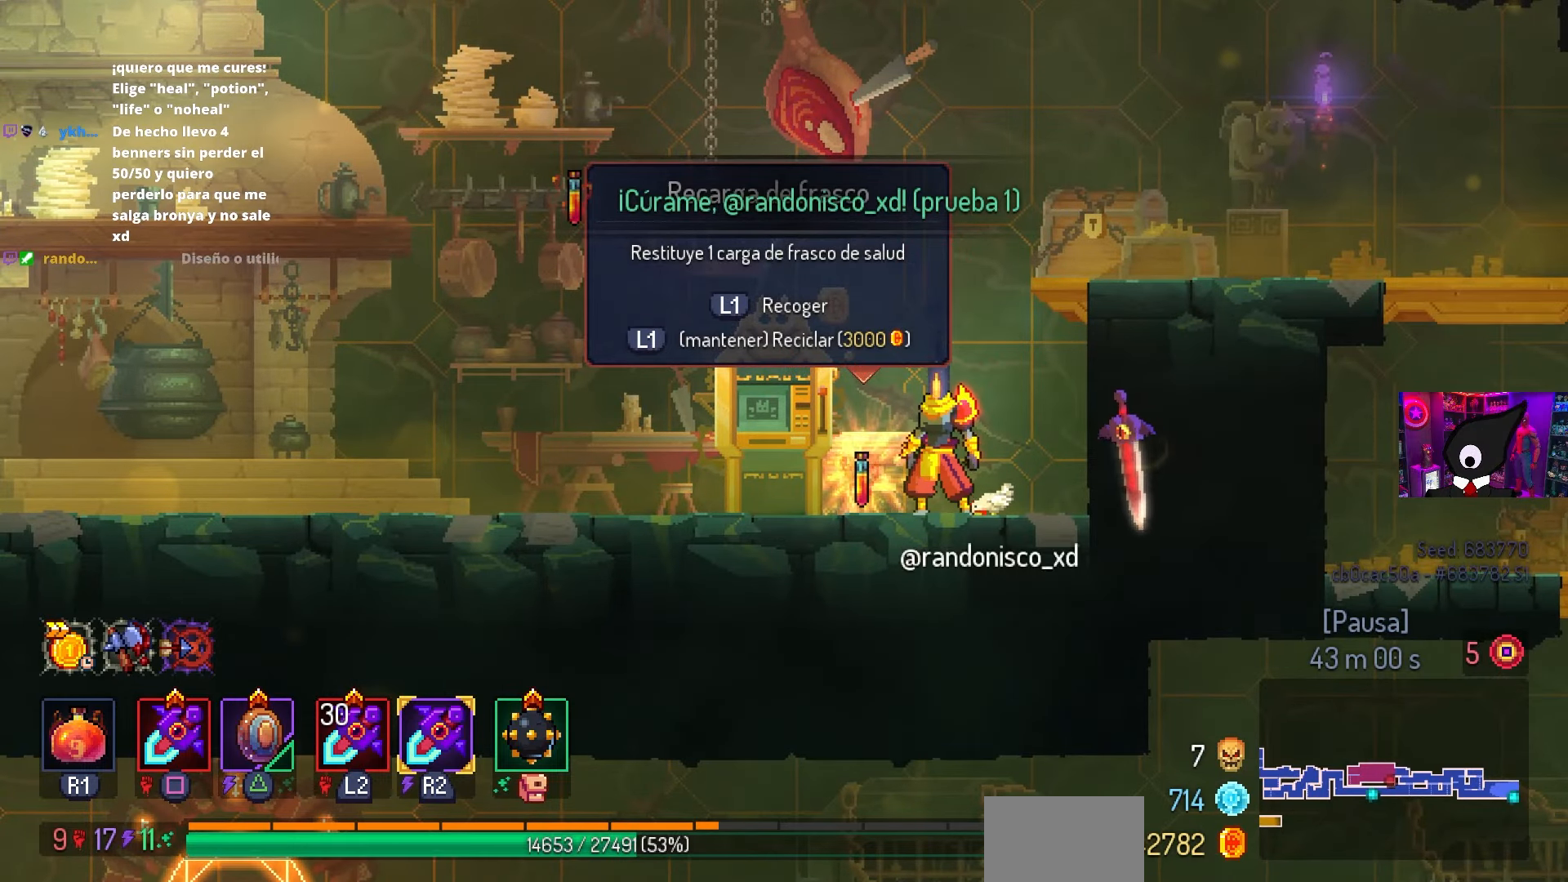
{"buttons": [], "left_stick": "center", "right_stick": "center", "events": [[283, "L3", "down"], [333, "left_stick", "down-right"], [417, "L3", "up"], [450, "left_stick", "center"]]}
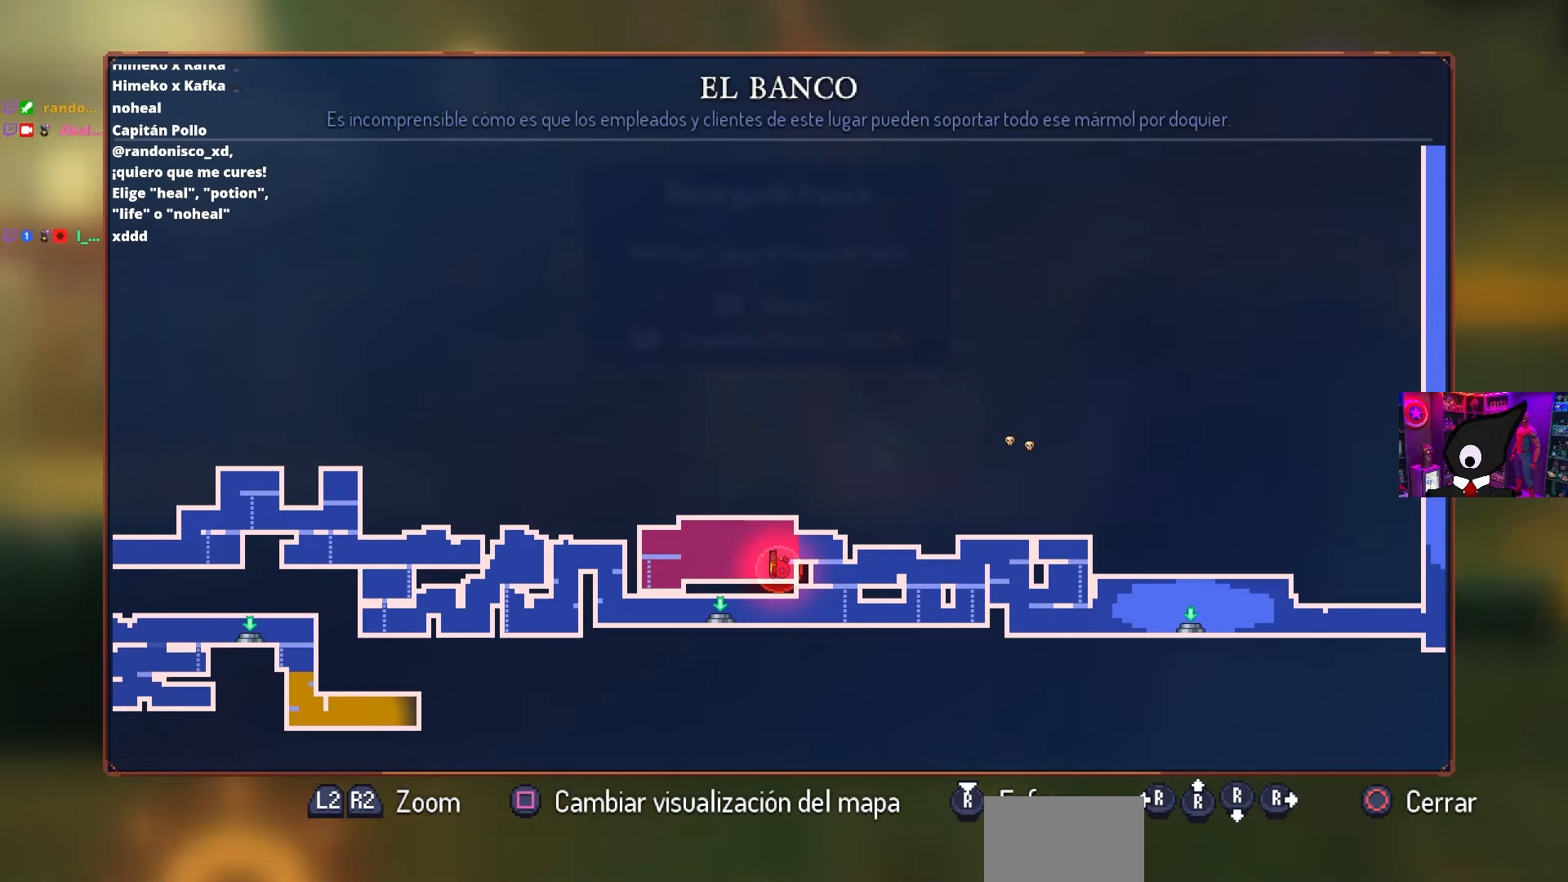
{"buttons": ["CIRCLE"], "left_stick": "center", "right_stick": "center", "events": [[450, "CIRCLE", "down"]]}
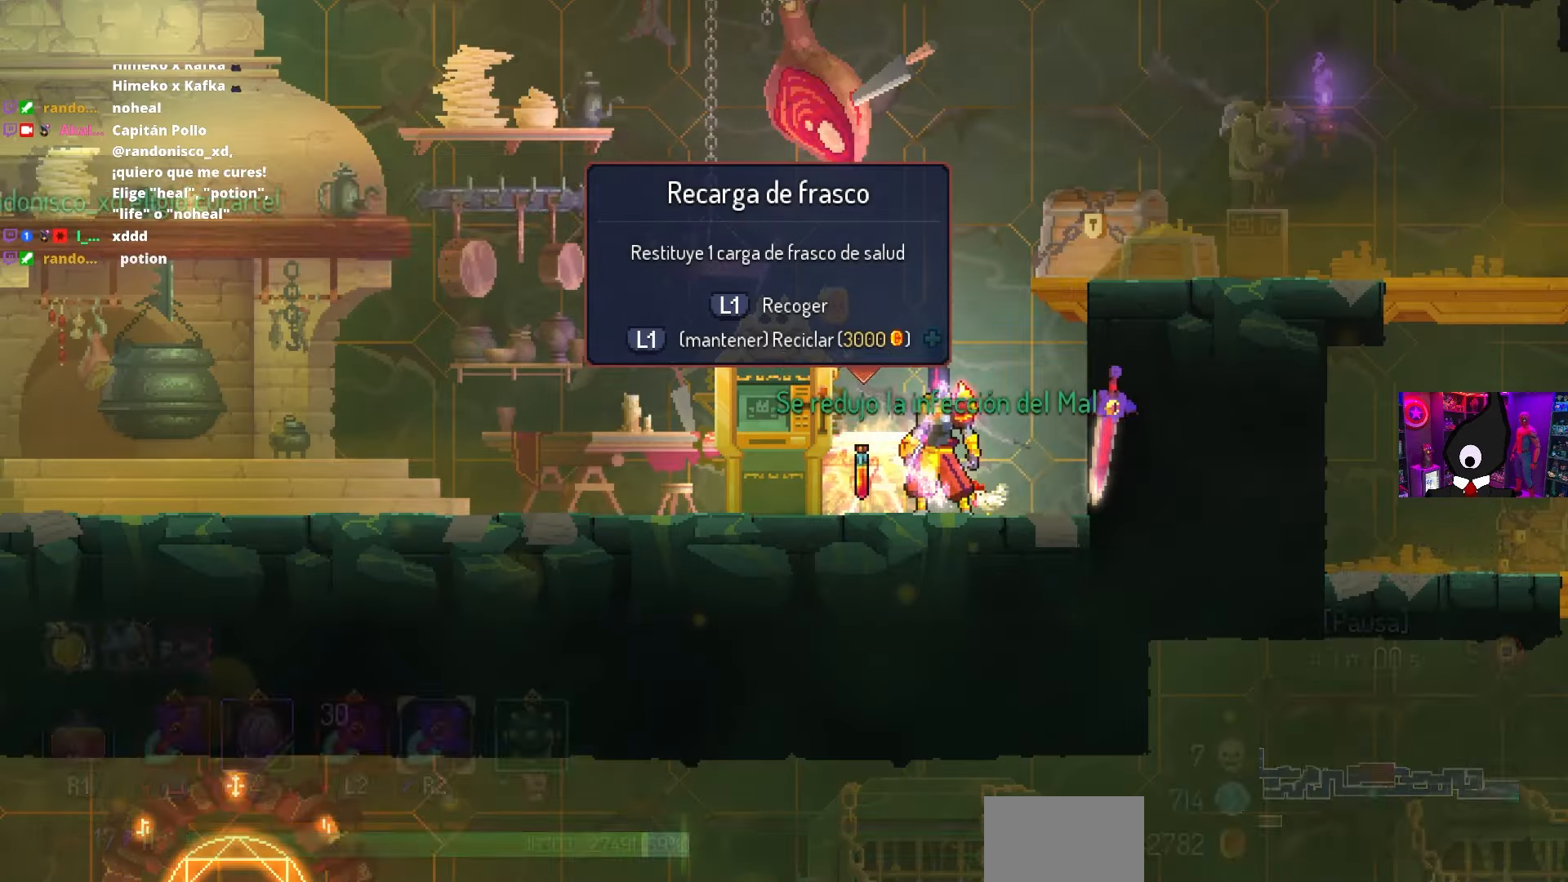
{"buttons": [], "left_stick": "center", "right_stick": "center", "events": [[67, "CIRCLE", "up"]]}
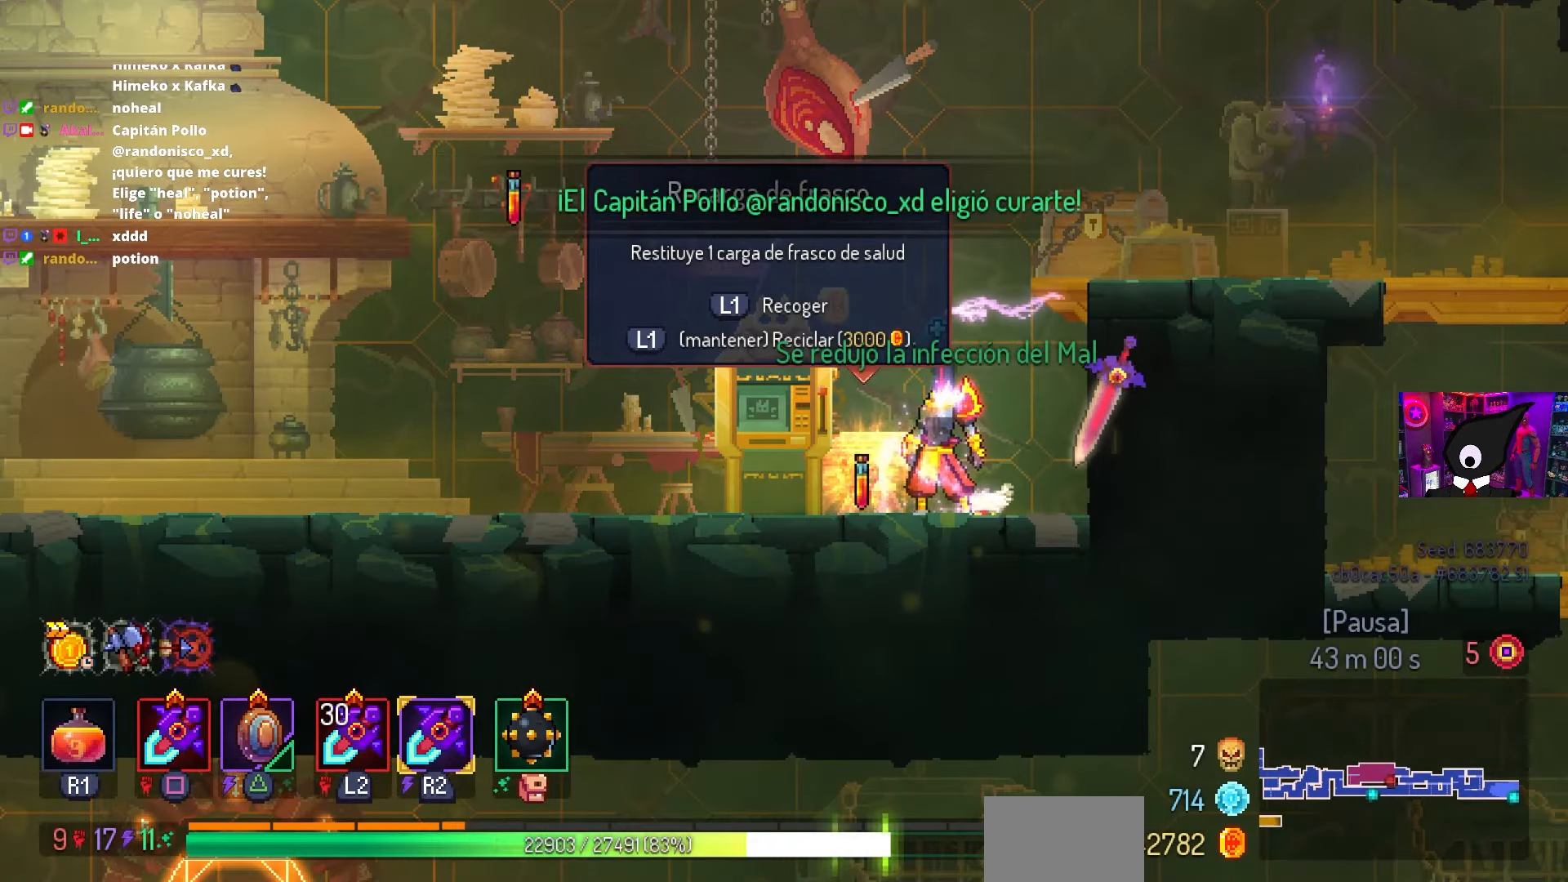
{"buttons": ["DPAD_RIGHT"], "left_stick": "center", "right_stick": "center", "events": [[83, "L1", "down"], [133, "L1", "up"], [267, "CROSS", "down"], [333, "DPAD_RIGHT", "down"], [350, "CROSS", "up"], [417, "CROSS", "down"], [467, "CROSS", "up"]]}
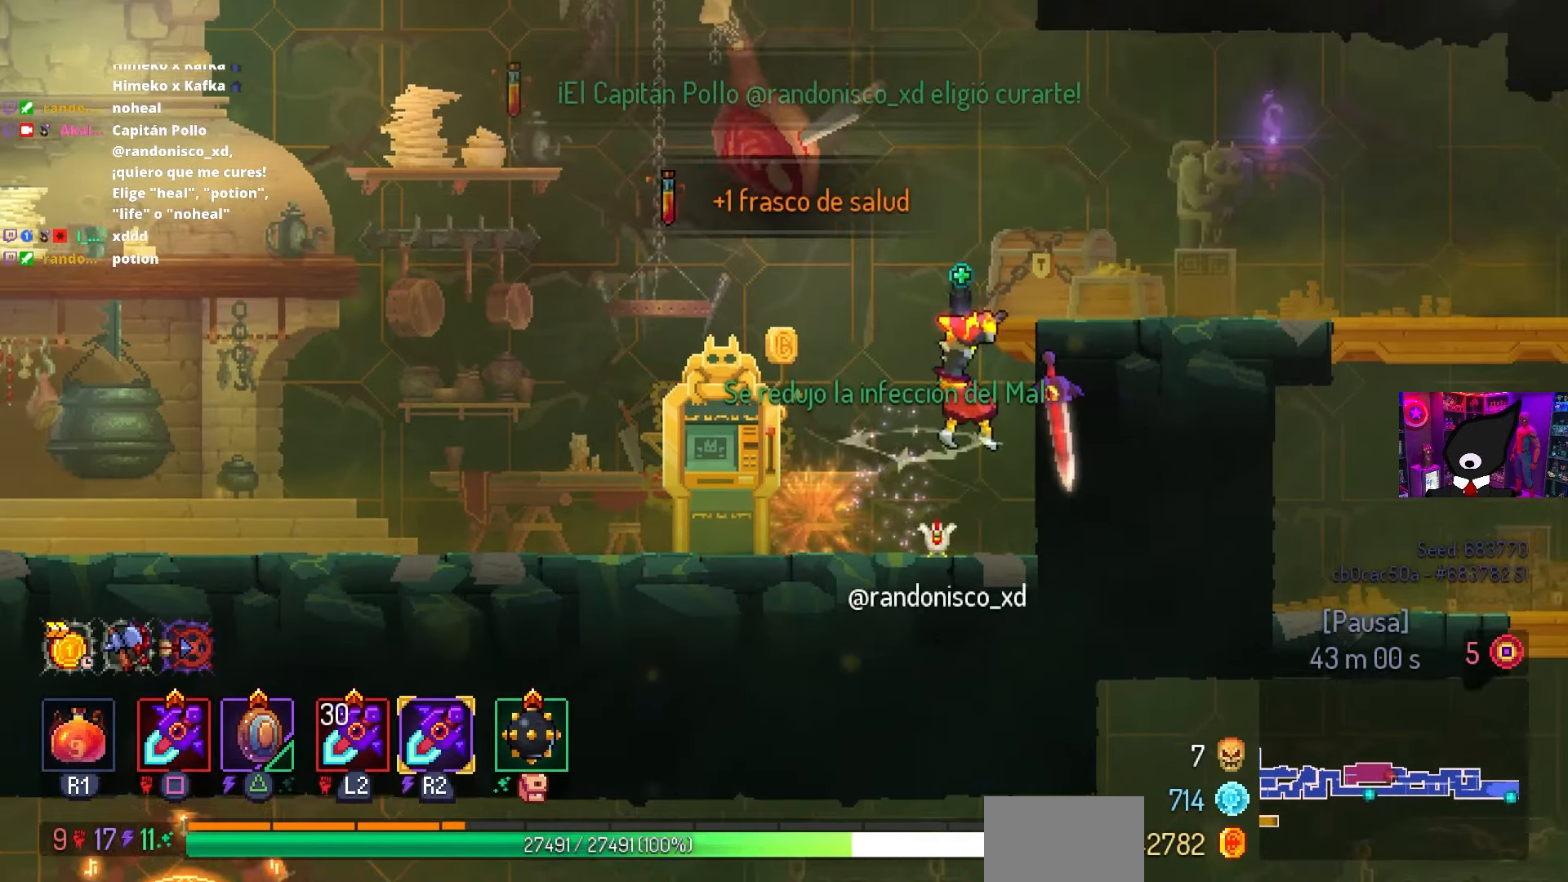
{"buttons": ["DPAD_RIGHT"], "left_stick": "center", "right_stick": "center", "events": [[167, "CIRCLE", "down"], [217, "CIRCLE", "up"]]}
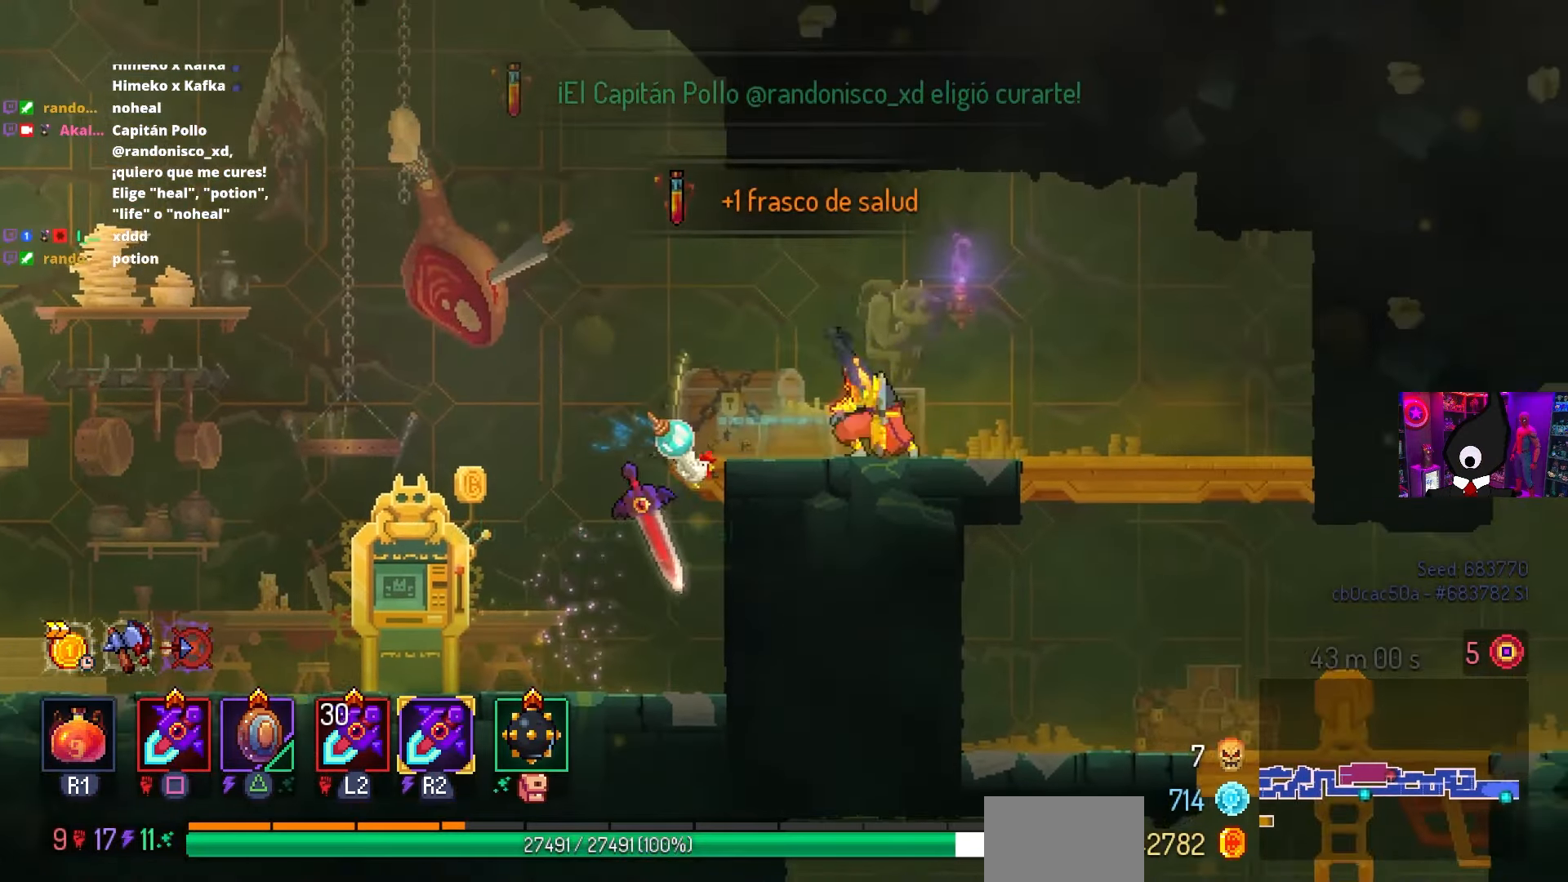
{"buttons": ["CIRCLE", "DPAD_DOWN", "DPAD_RIGHT"], "left_stick": "center", "right_stick": "center", "events": [[83, "CROSS", "down"], [183, "CROSS", "up"], [250, "DPAD_DOWN", "down"], [333, "CROSS", "down"], [450, "CIRCLE", "down"], [450, "CROSS", "up"]]}
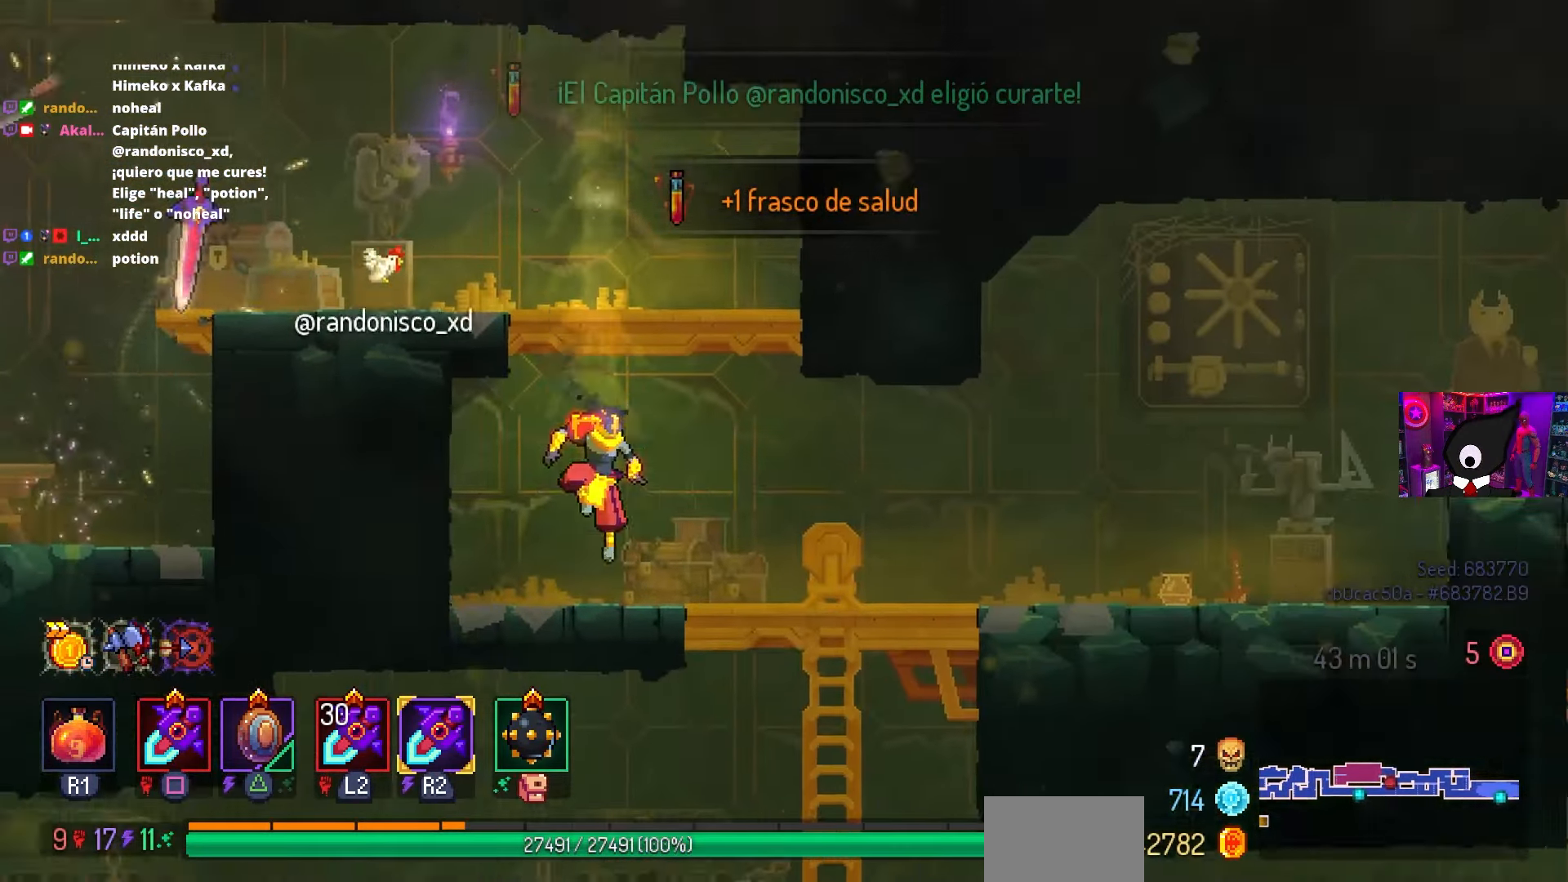
{"buttons": [], "left_stick": "center", "right_stick": "center", "events": [[33, "CIRCLE", "up"], [83, "CROSS", "down"], [167, "CROSS", "up"], [333, "DPAD_DOWN", "up"], [333, "DPAD_RIGHT", "up"]]}
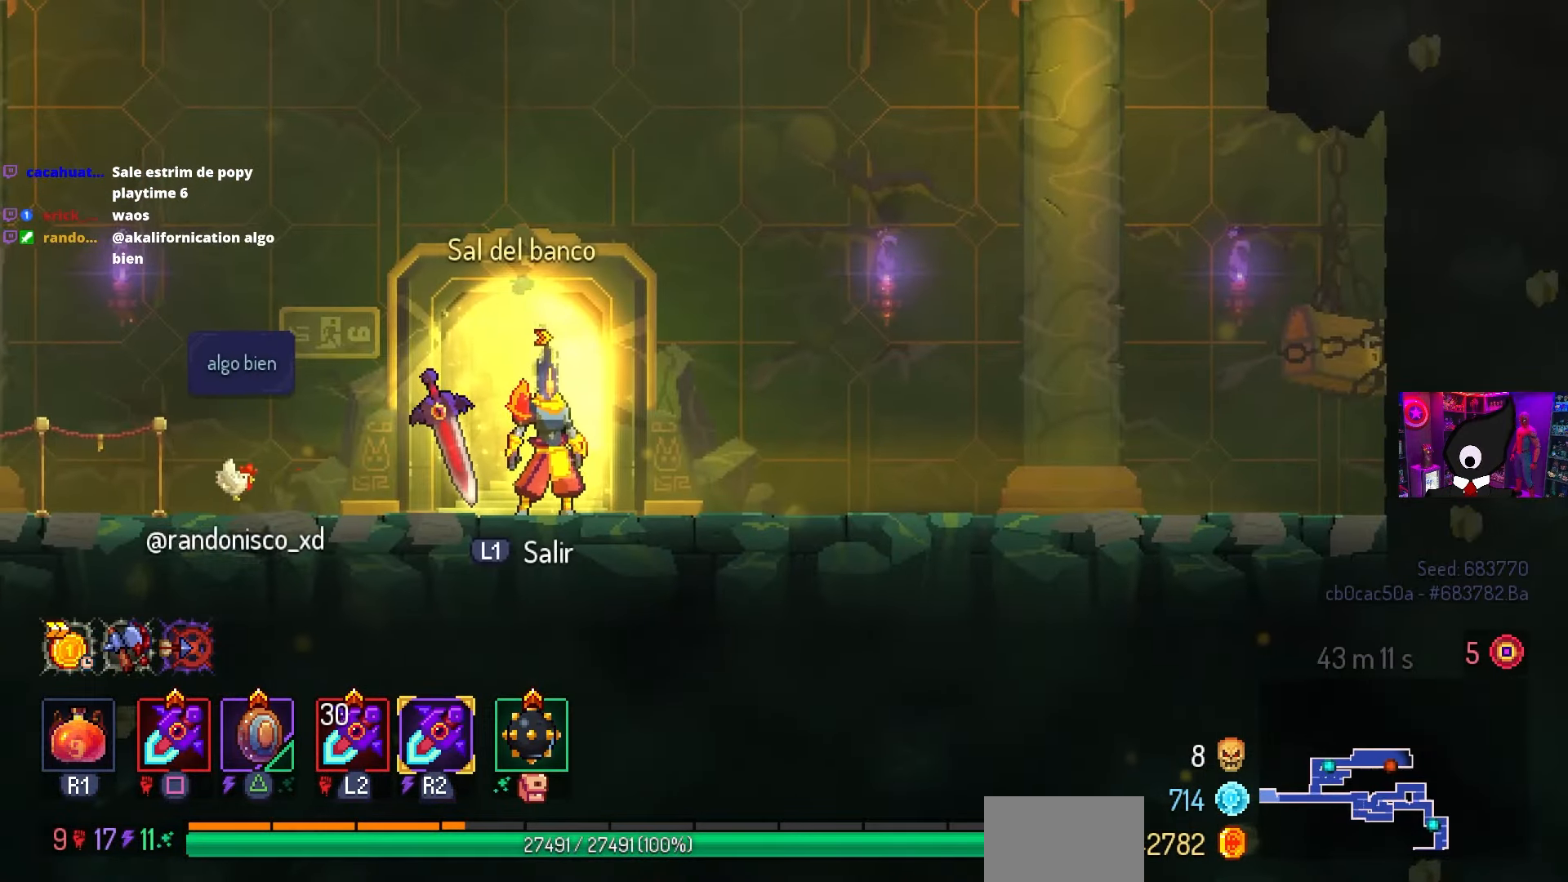
{"buttons": [], "left_stick": "center", "right_stick": "center", "events": []}
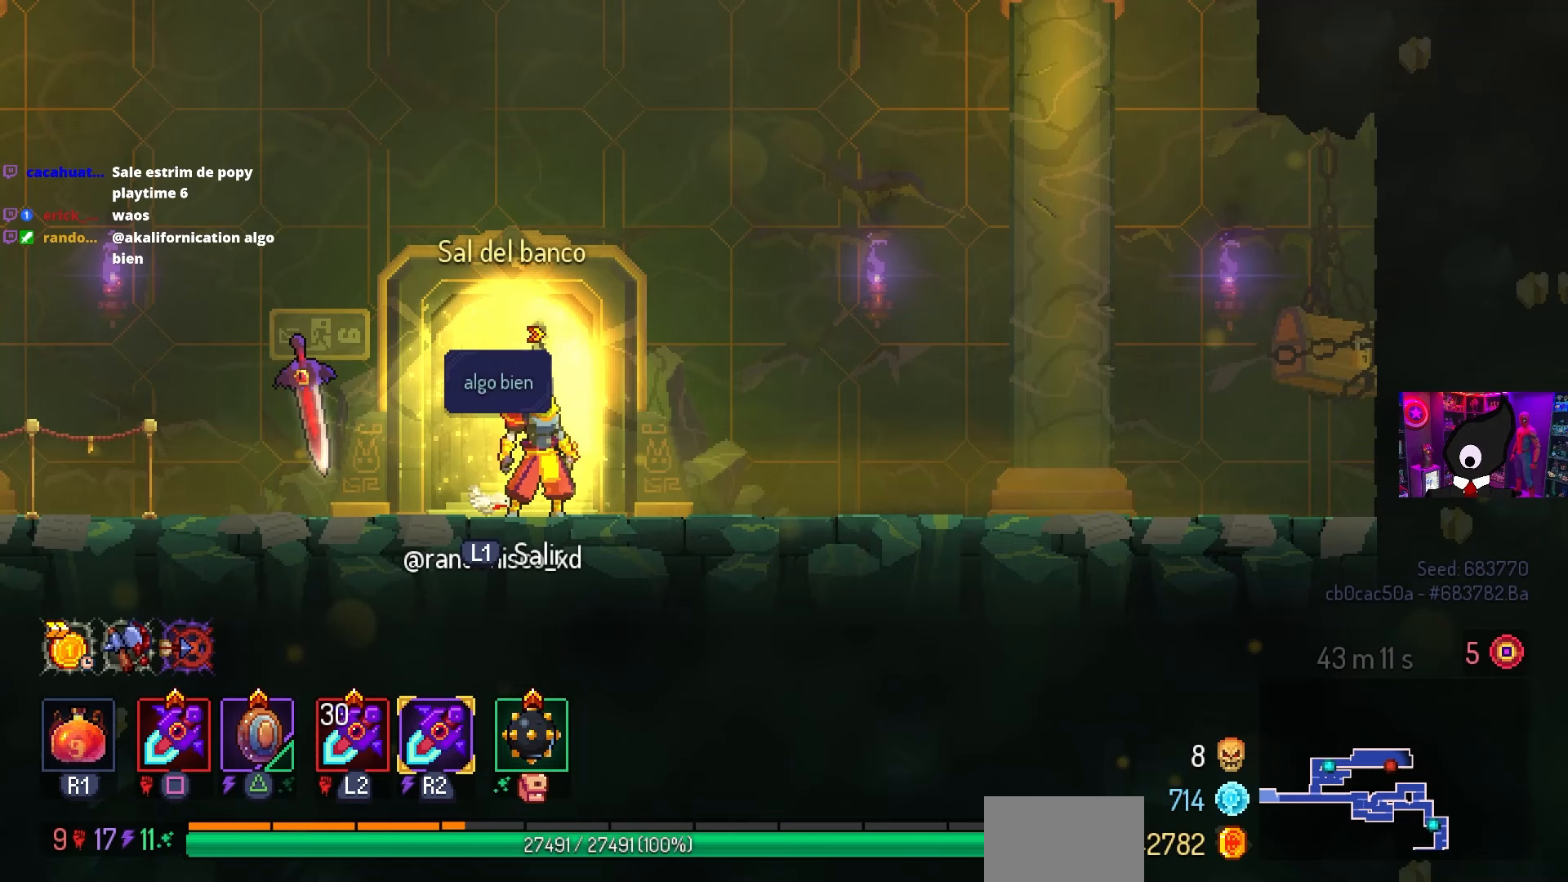
{"buttons": ["L1"], "left_stick": "center", "right_stick": "center", "events": [[433, "L1", "down"]]}
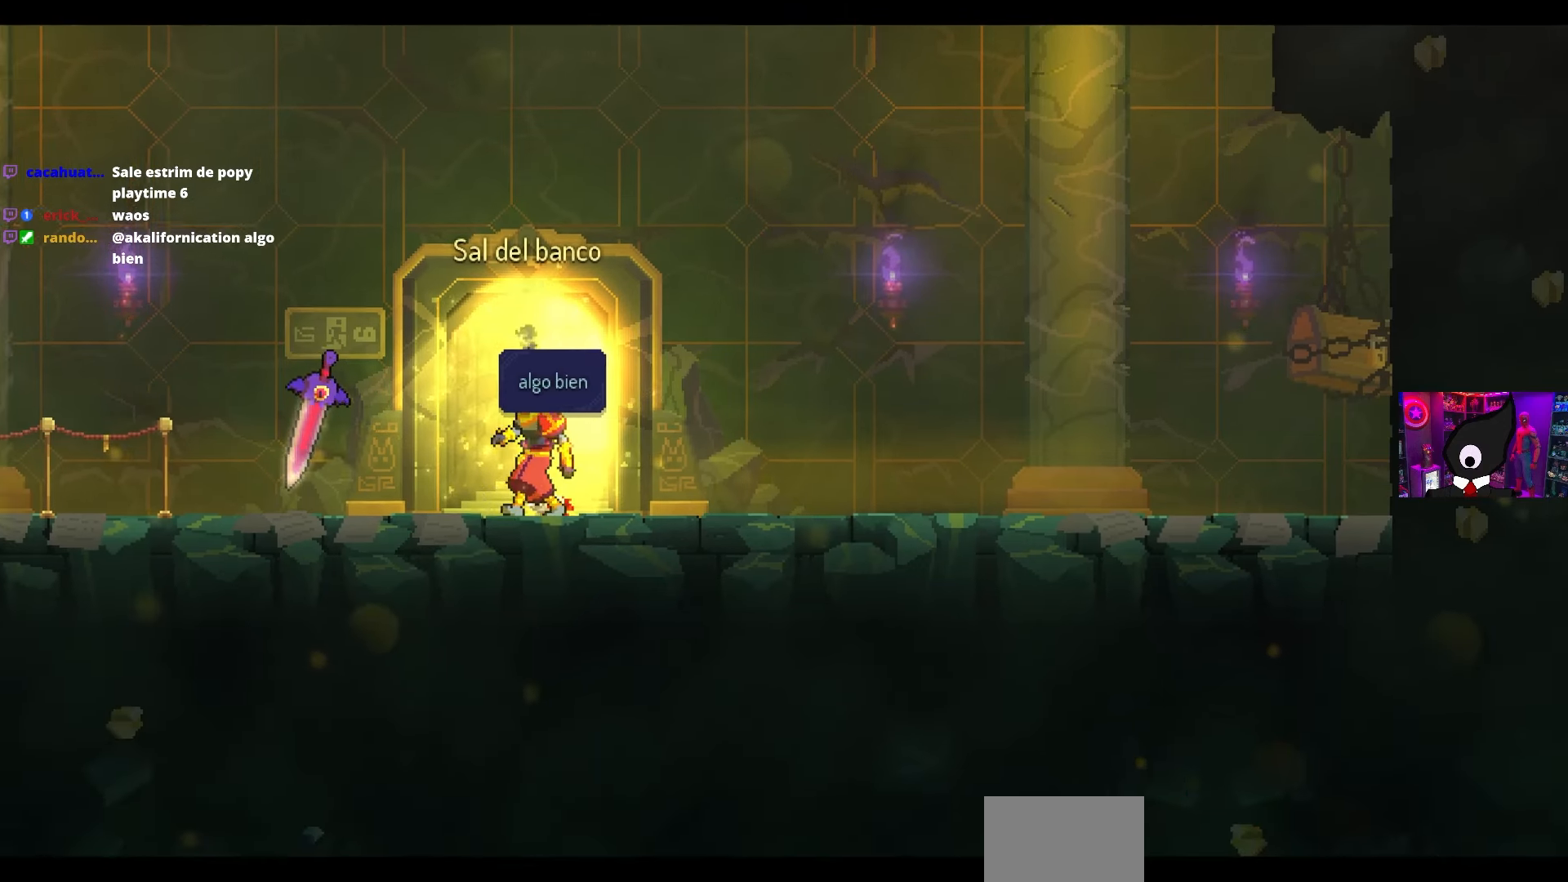
{"buttons": [], "left_stick": "center", "right_stick": "center", "events": [[33, "L1", "up"]]}
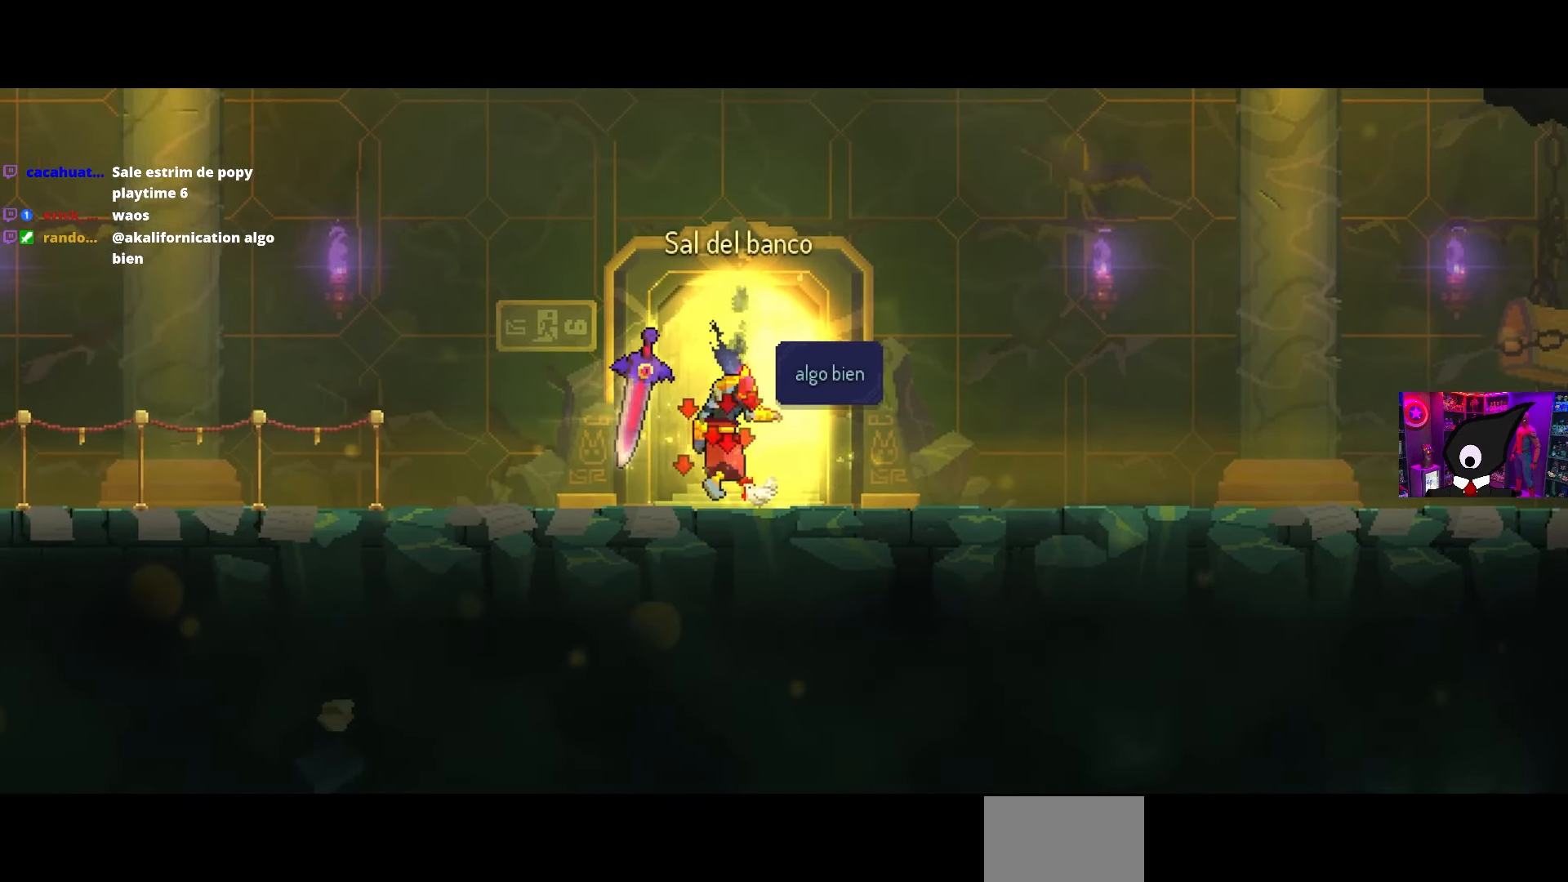
{"buttons": [], "left_stick": "center", "right_stick": "center", "events": []}
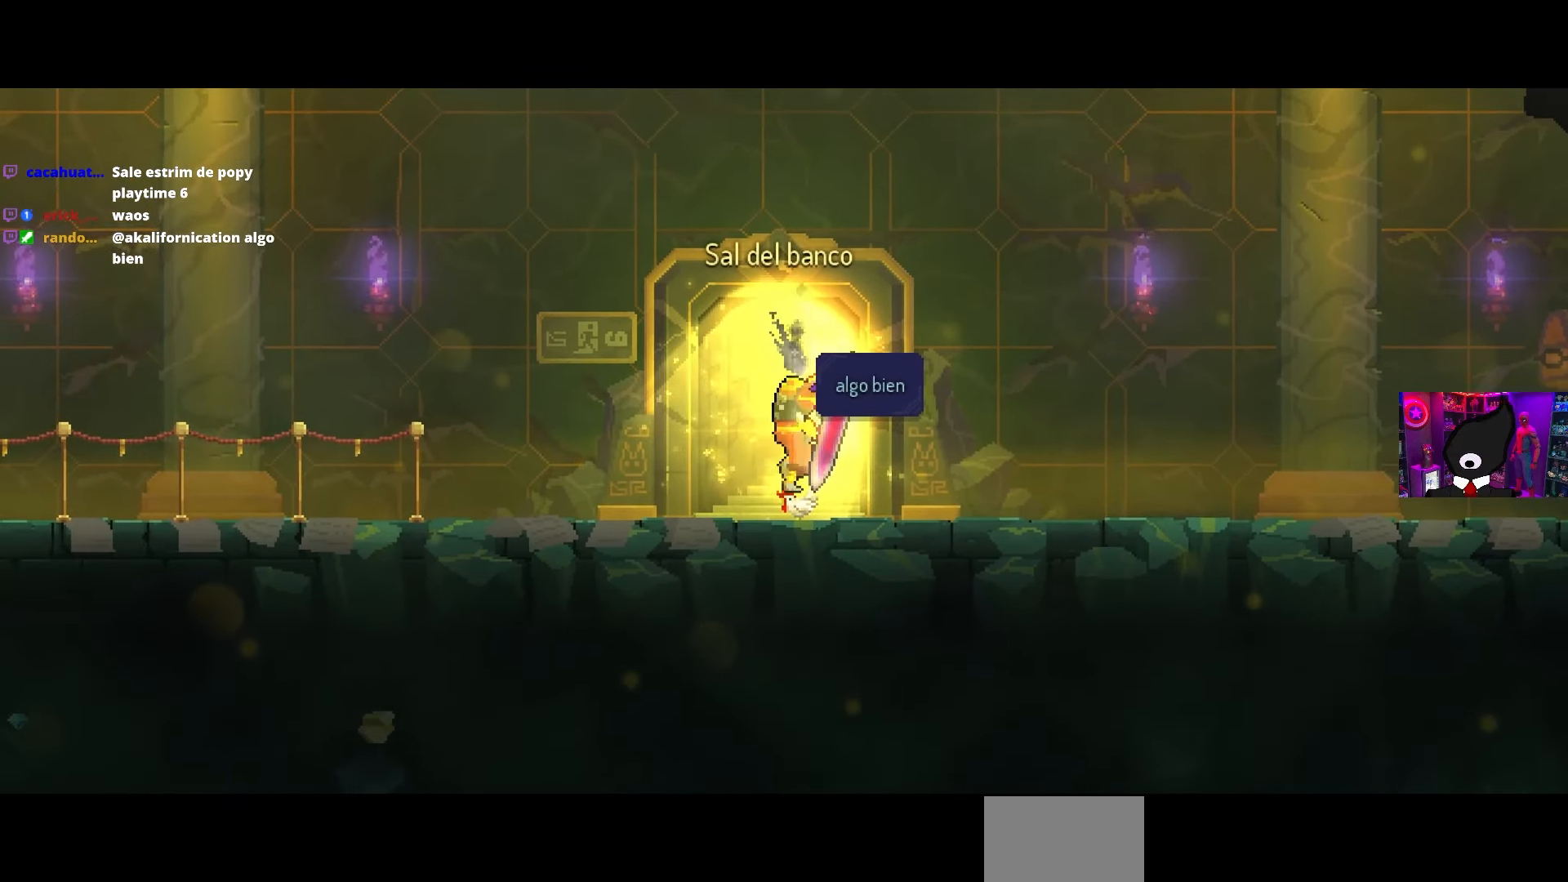
{"buttons": [], "left_stick": "center", "right_stick": "center", "events": []}
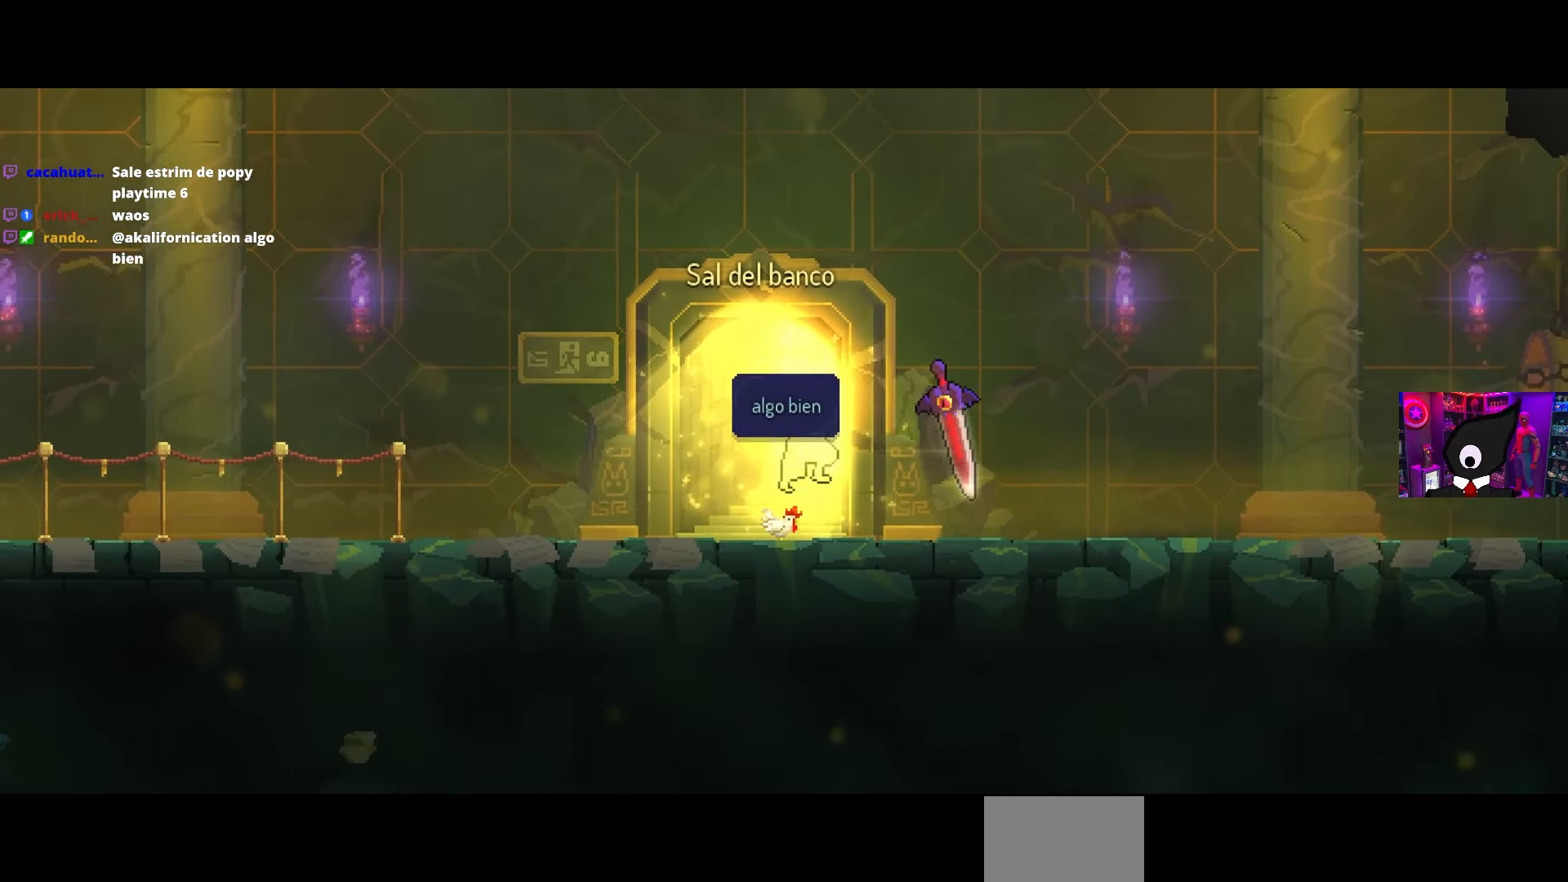
{"buttons": [], "left_stick": "center", "right_stick": "center", "events": []}
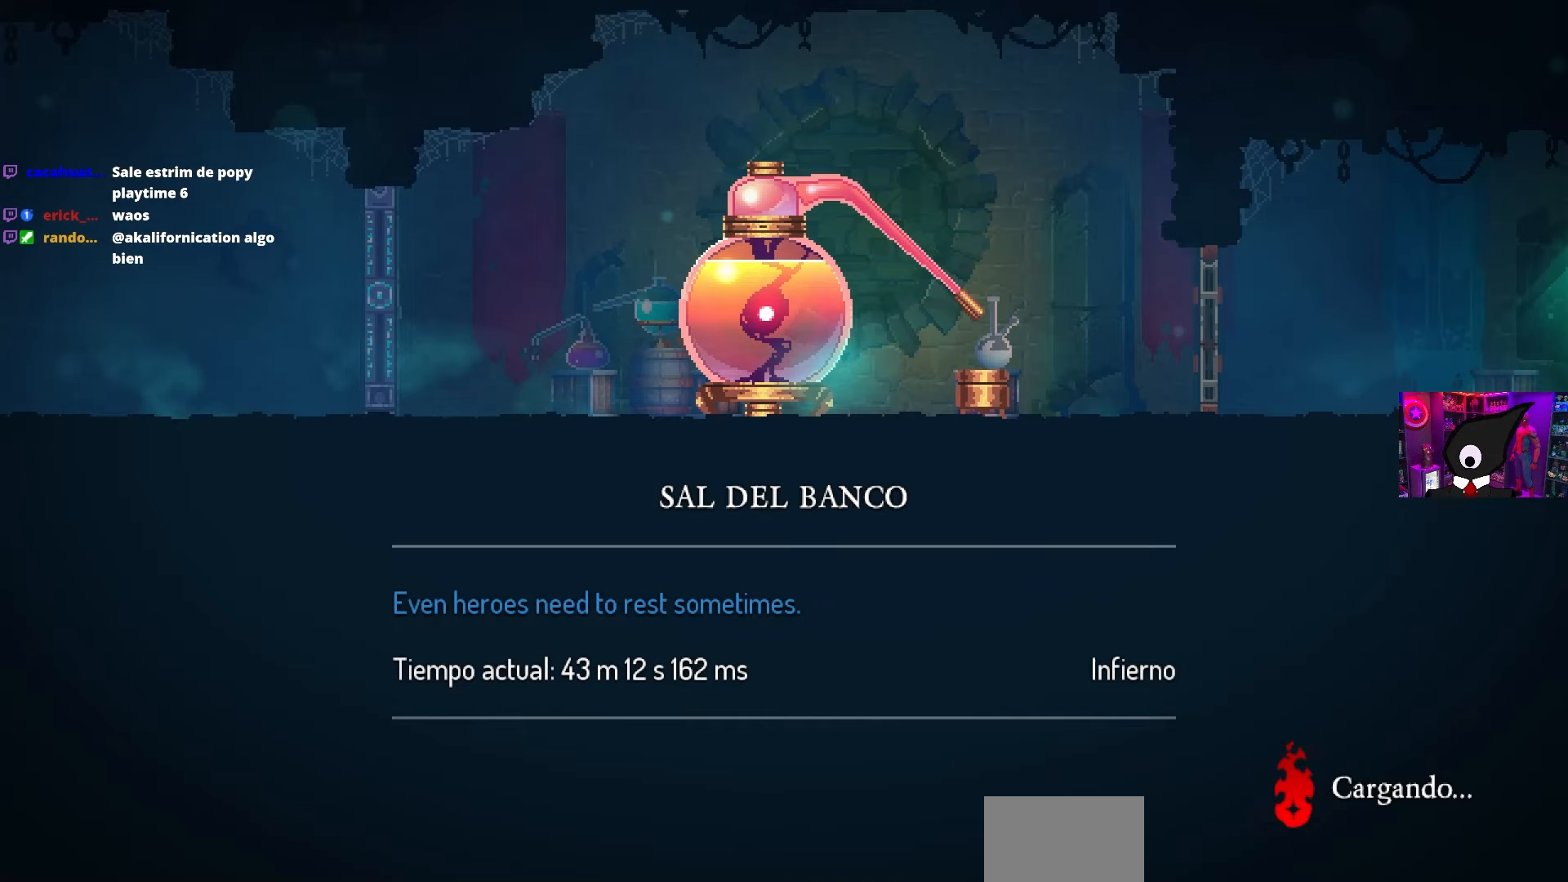
{"buttons": [], "left_stick": "center", "right_stick": "center", "events": []}
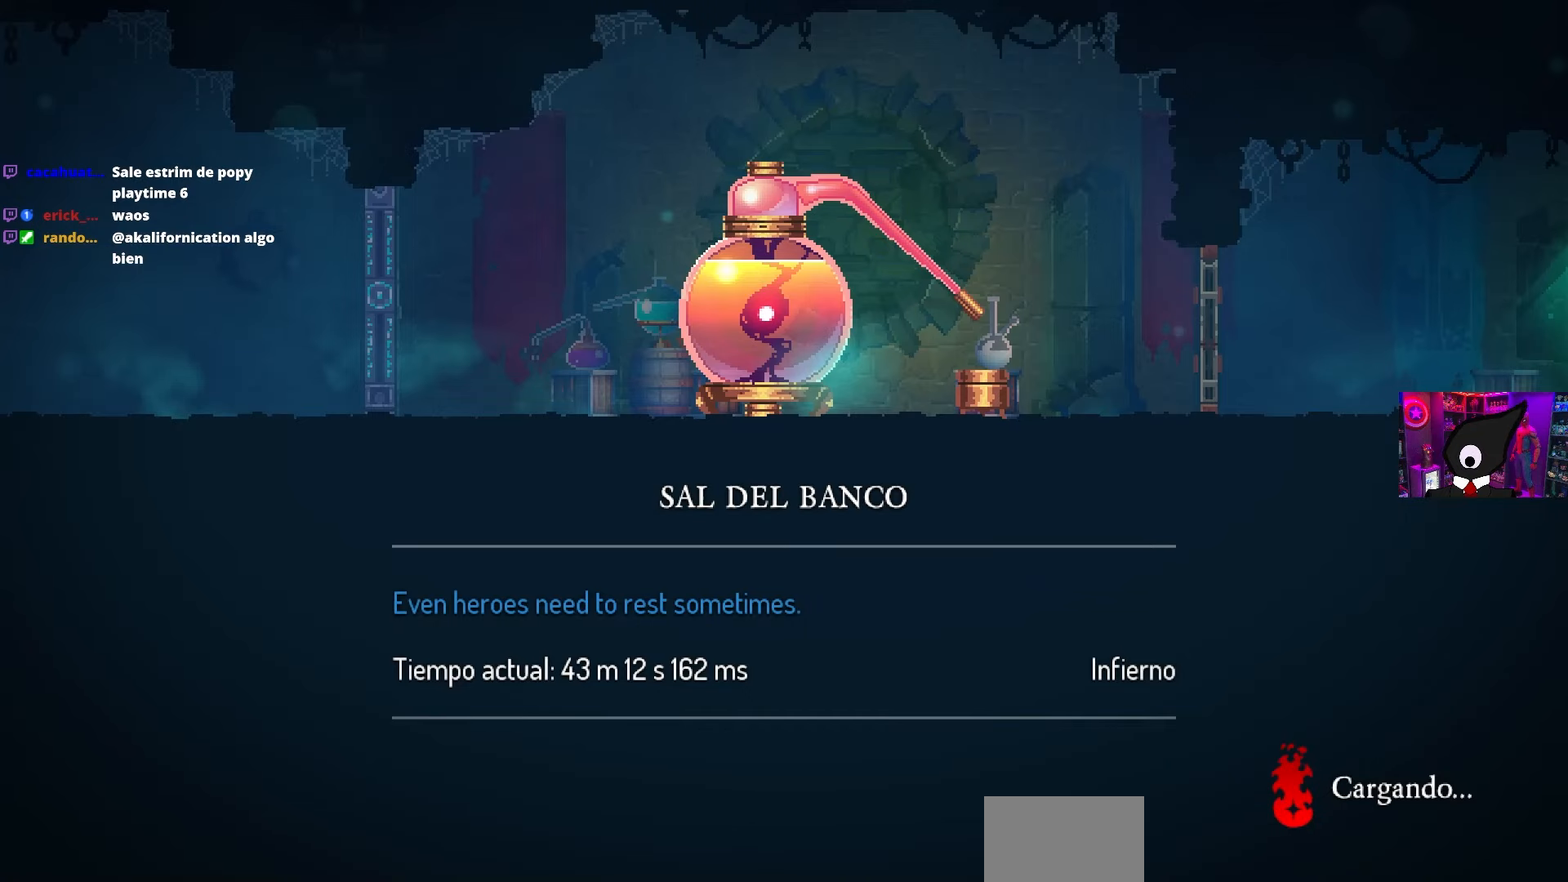
{"buttons": [], "left_stick": "center", "right_stick": "center", "events": []}
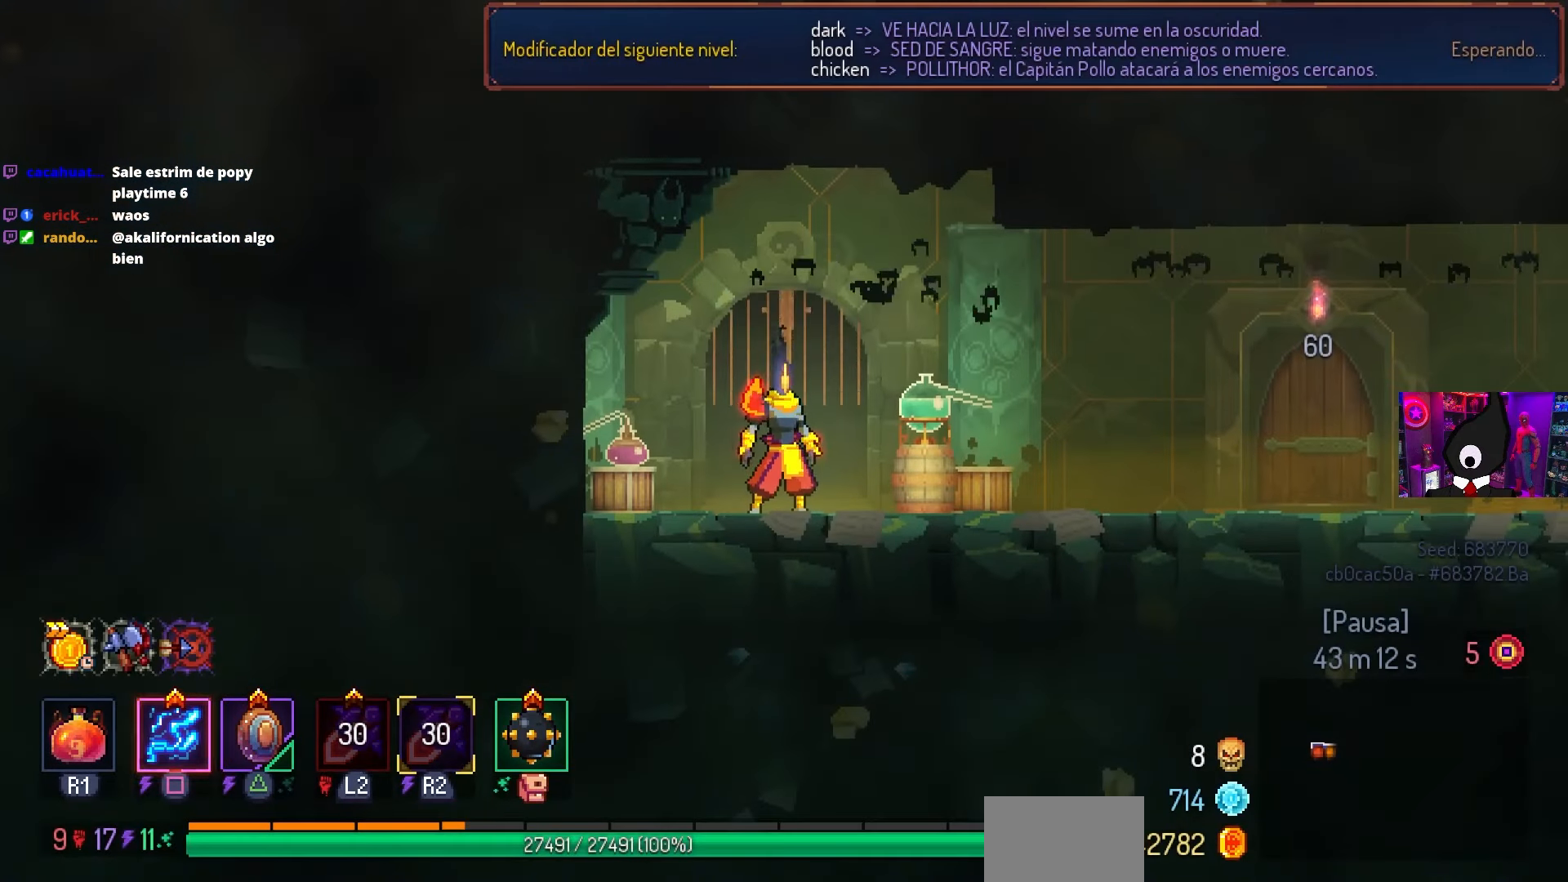
{"buttons": [], "left_stick": "center", "right_stick": "center", "events": []}